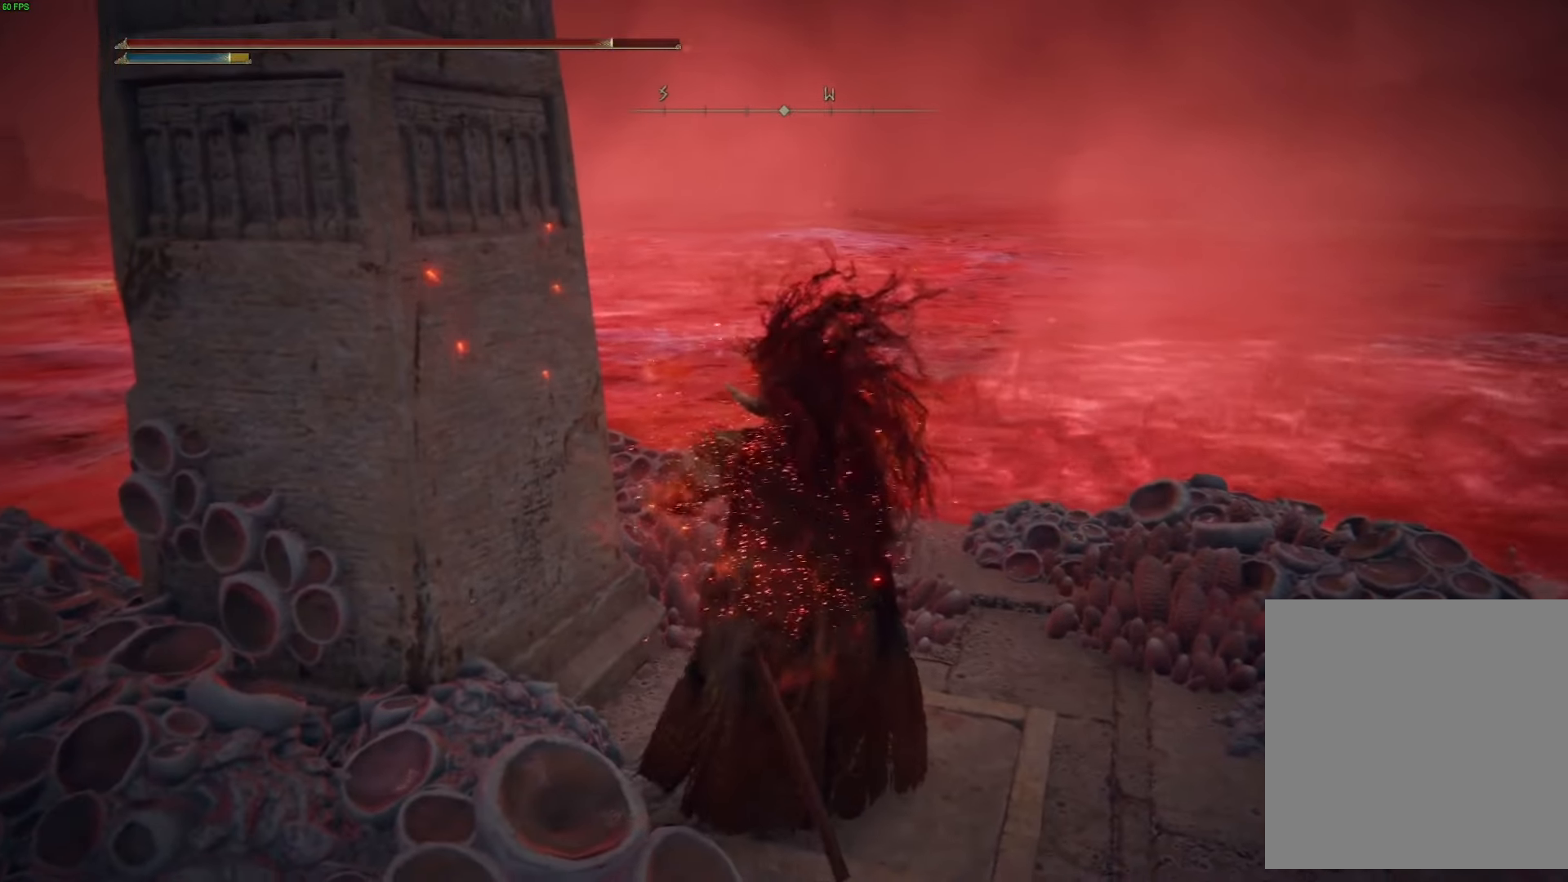
Gameplay with a controller (Xbox layout); each line is a JSON object with the inputs held at the frame after it. "events" lists button and stick changes between this image and that frame as [ms after this image, input, new state], when the widget could be followed in between.
{"buttons": [], "left_stick": "right", "right_stick": "left", "events": [[233, "right_stick", "left"]]}
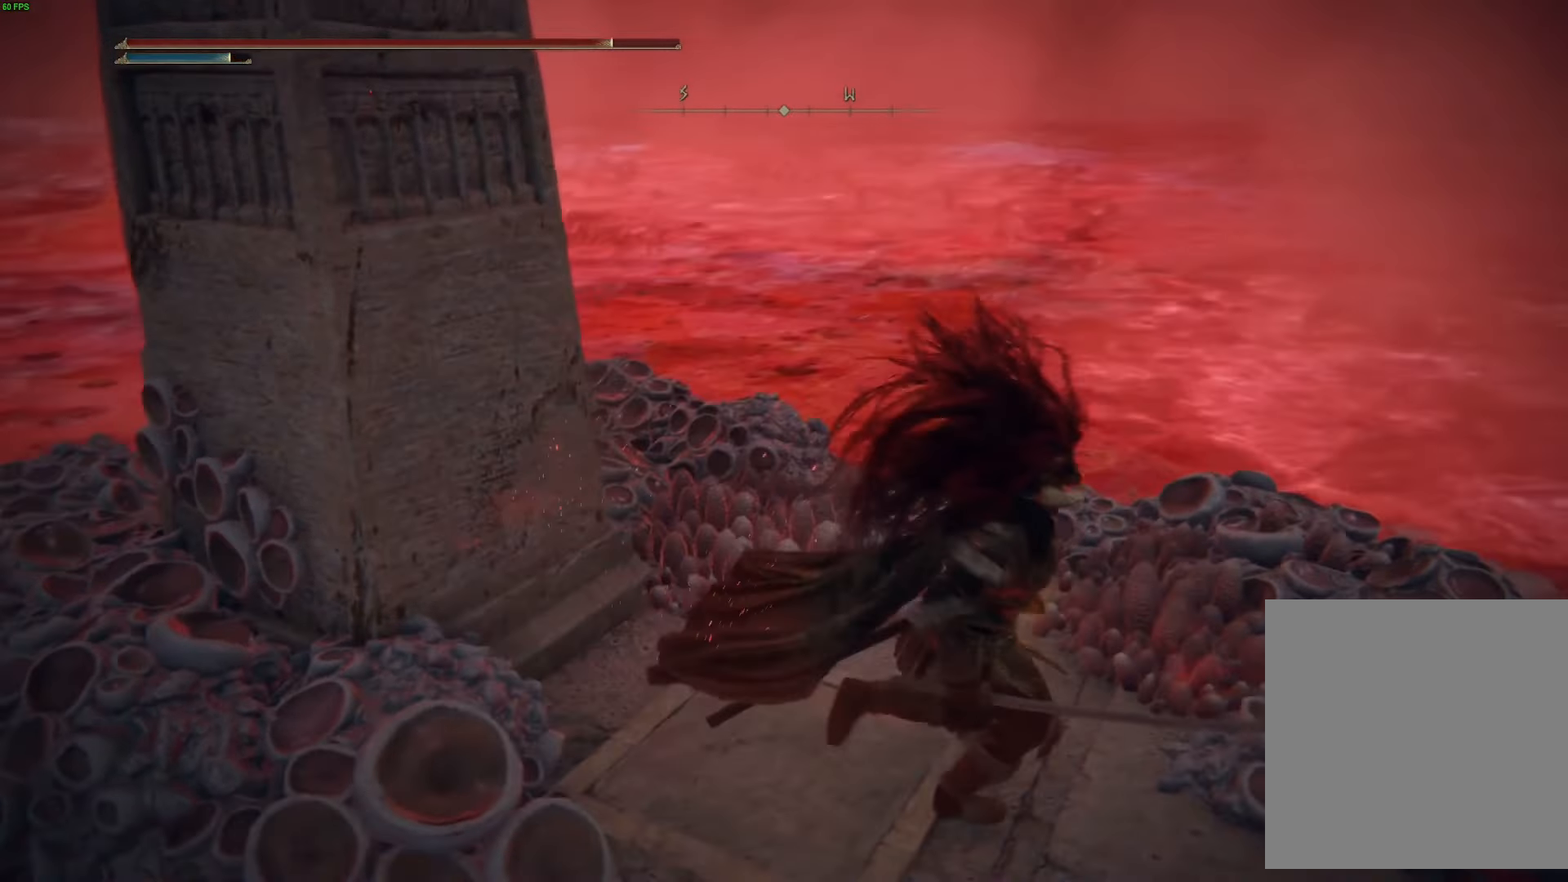
{"buttons": [], "left_stick": "up-left", "right_stick": "up", "events": [[50, "left_stick", "up"], [250, "left_stick", "up-left"], [250, "right_stick", "center"], [433, "right_stick", "up"]]}
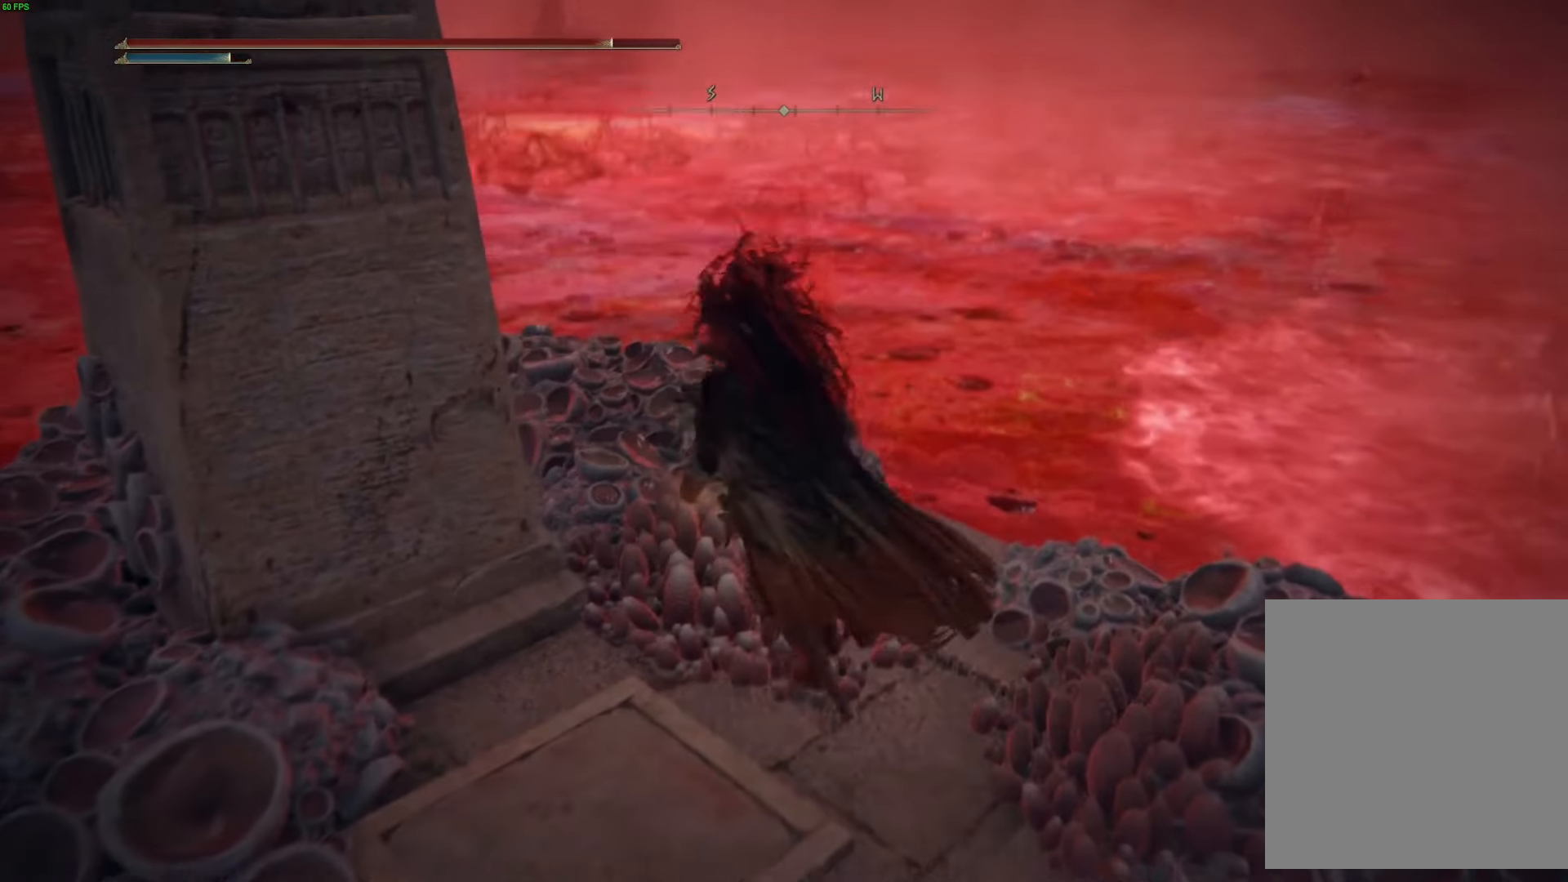
{"buttons": [], "left_stick": "center", "right_stick": "center", "events": [[83, "right_stick", "left"], [217, "left_stick", "up"], [233, "right_stick", "down-left"], [433, "left_stick", "center"], [433, "right_stick", "center"]]}
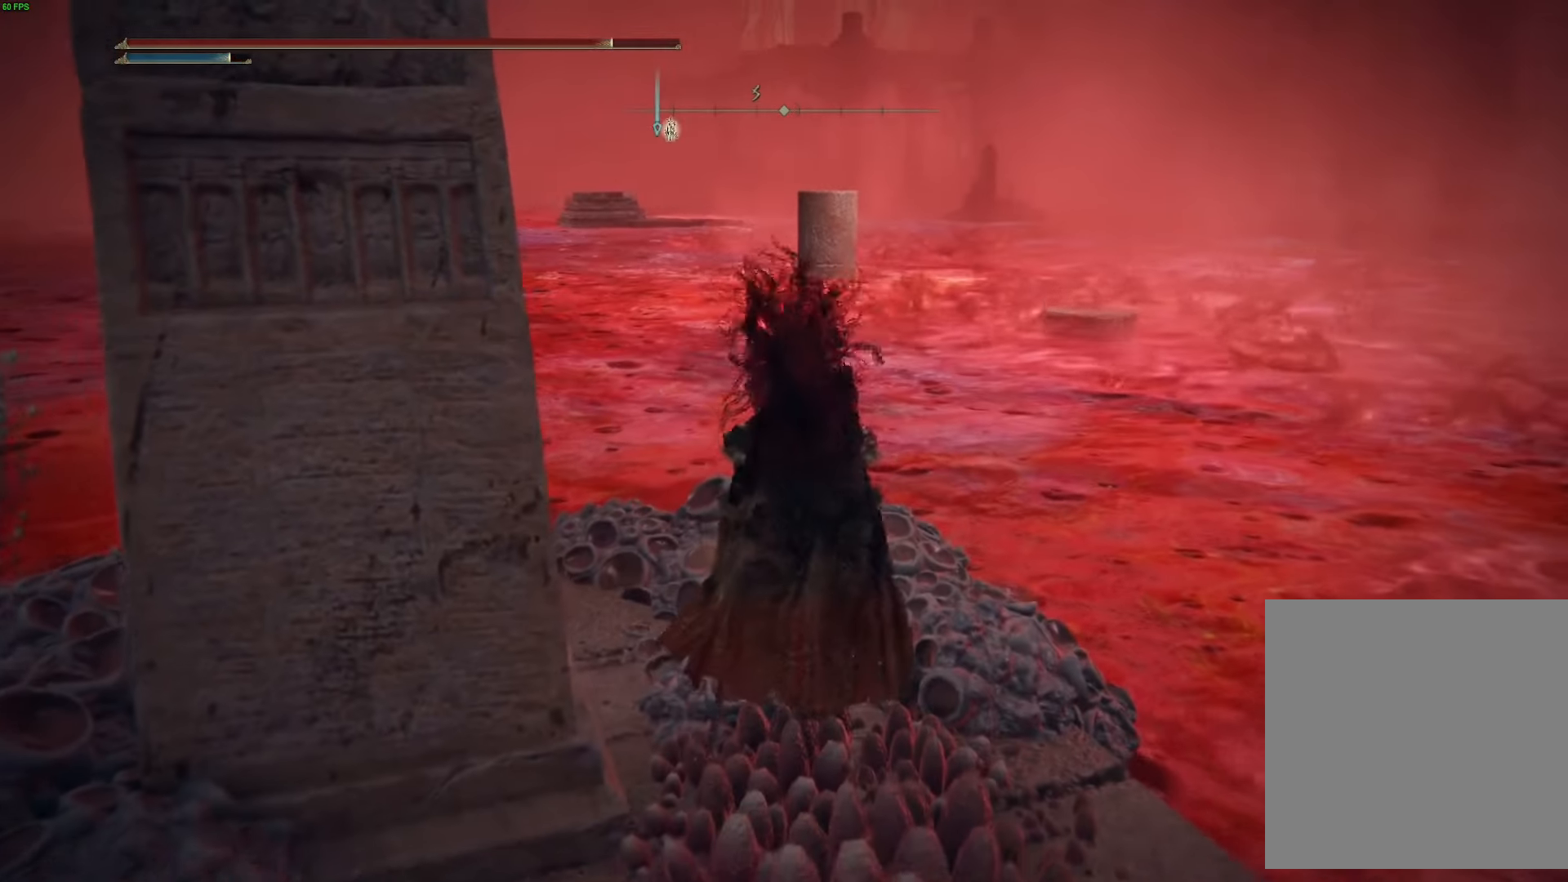
{"buttons": [], "left_stick": "up", "right_stick": "center", "events": [[200, "left_stick", "up"]]}
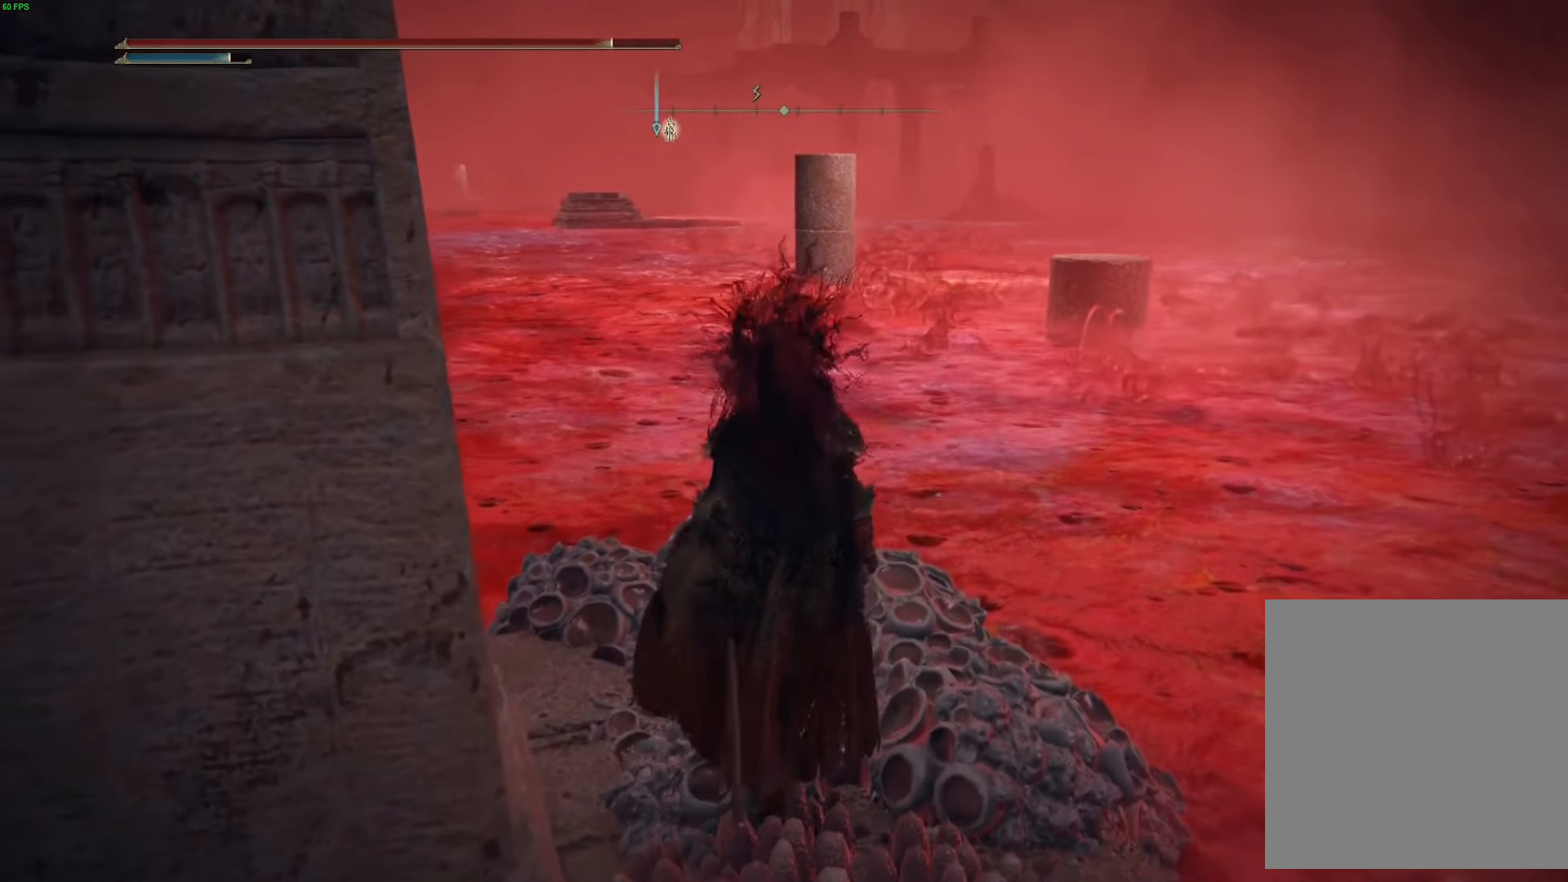
{"buttons": [], "left_stick": "up", "right_stick": "center", "events": [[83, "right_stick", "right"], [100, "left_stick", "center"], [200, "right_stick", "down-right"], [367, "right_stick", "center"], [433, "left_stick", "up"]]}
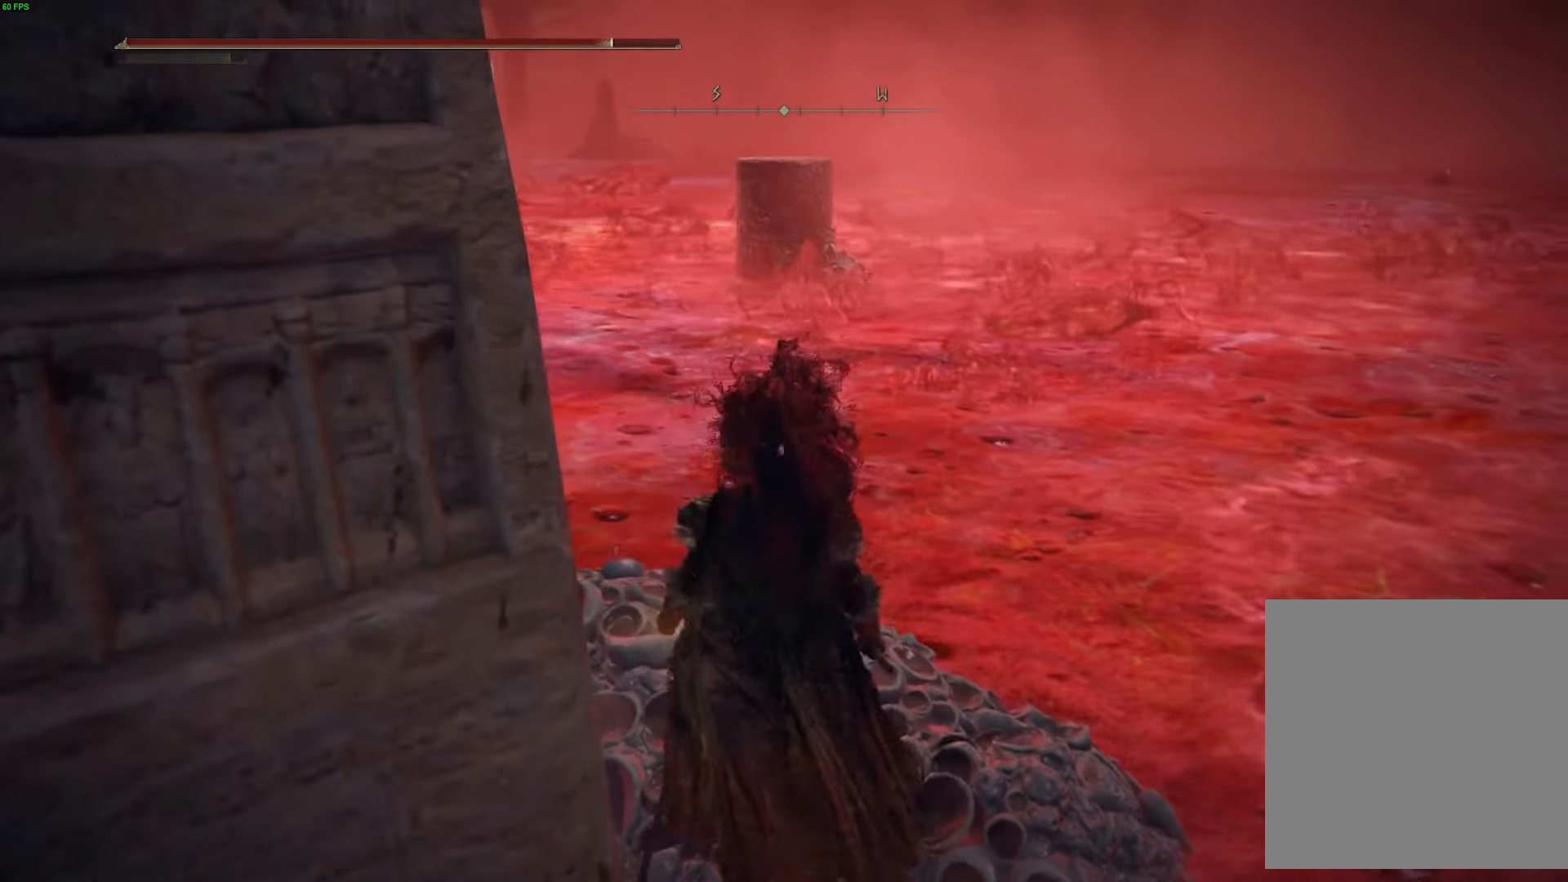
{"buttons": [], "left_stick": "center", "right_stick": "center", "events": [[17, "right_stick", "down"], [183, "left_stick", "center"], [267, "right_stick", "center"]]}
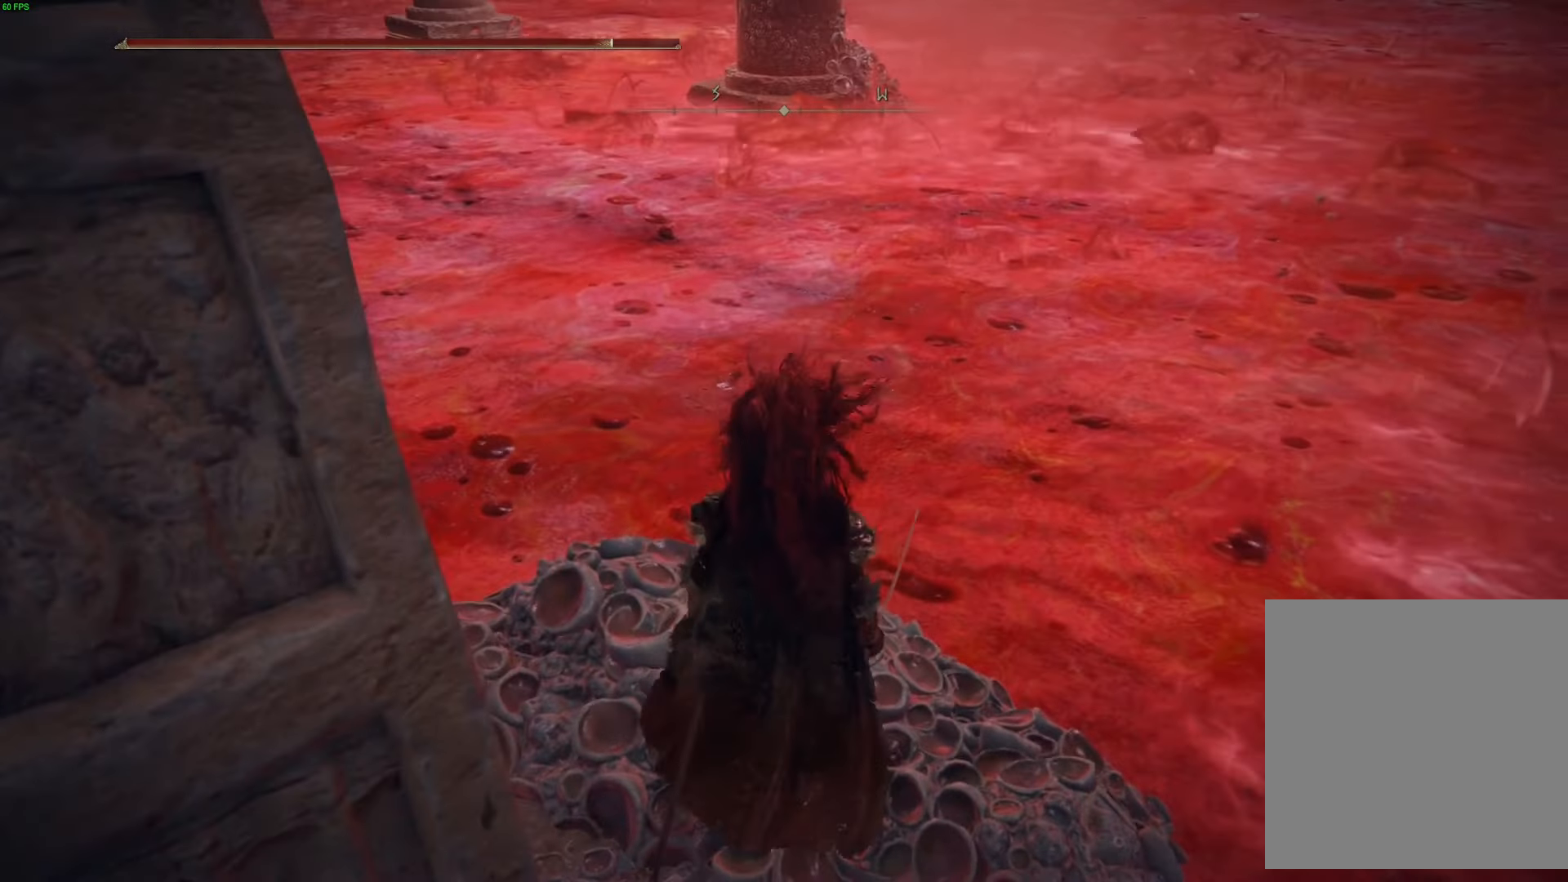
{"buttons": [], "left_stick": "center", "right_stick": "center", "events": []}
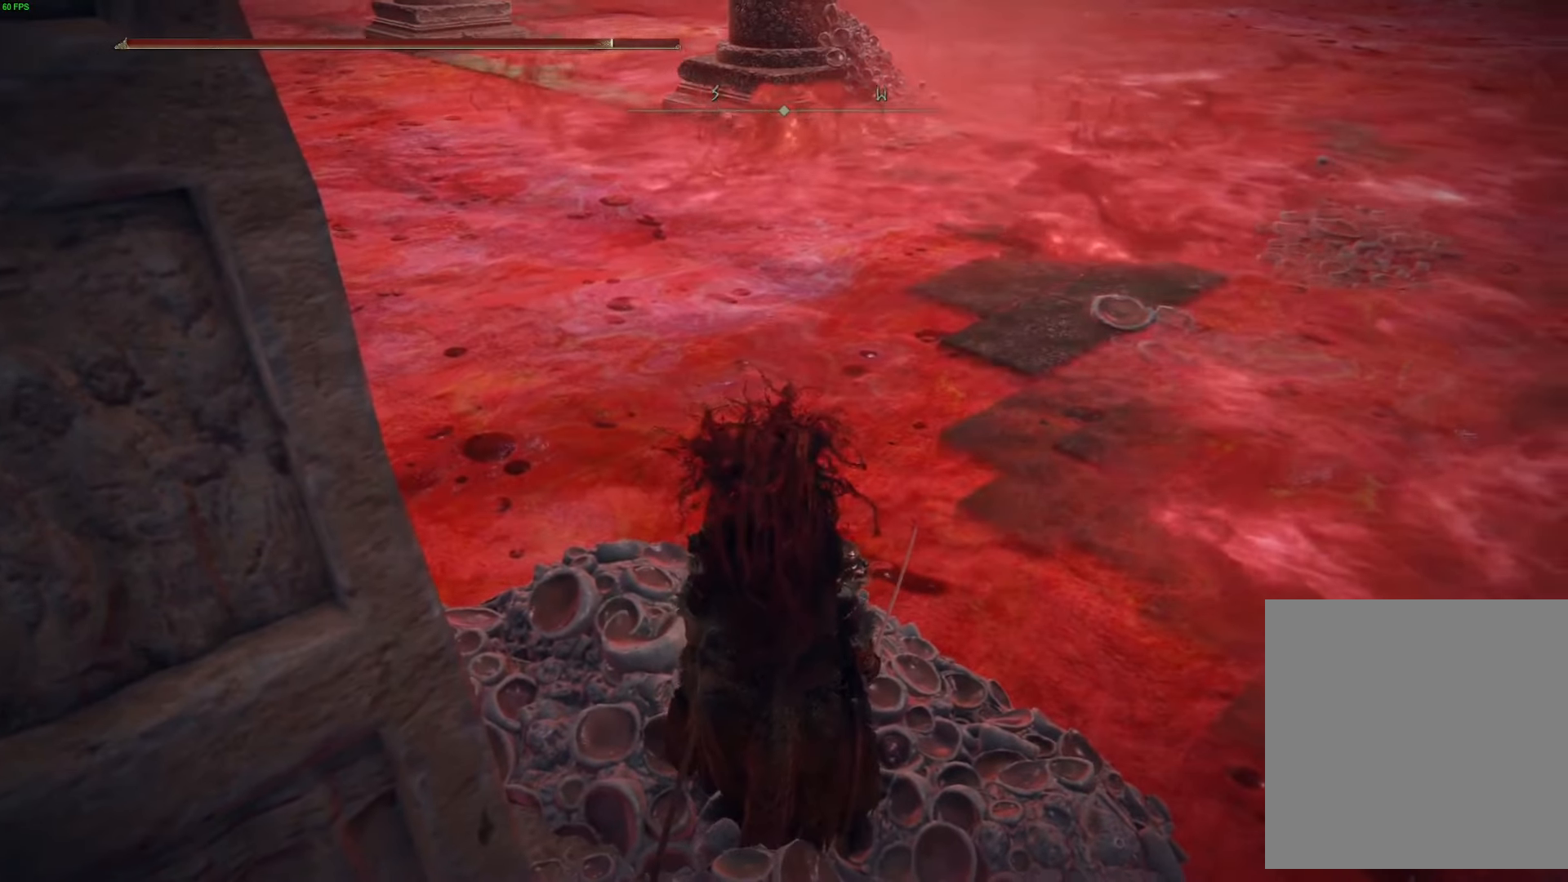
{"buttons": [], "left_stick": "center", "right_stick": "right", "events": [[383, "right_stick", "right"]]}
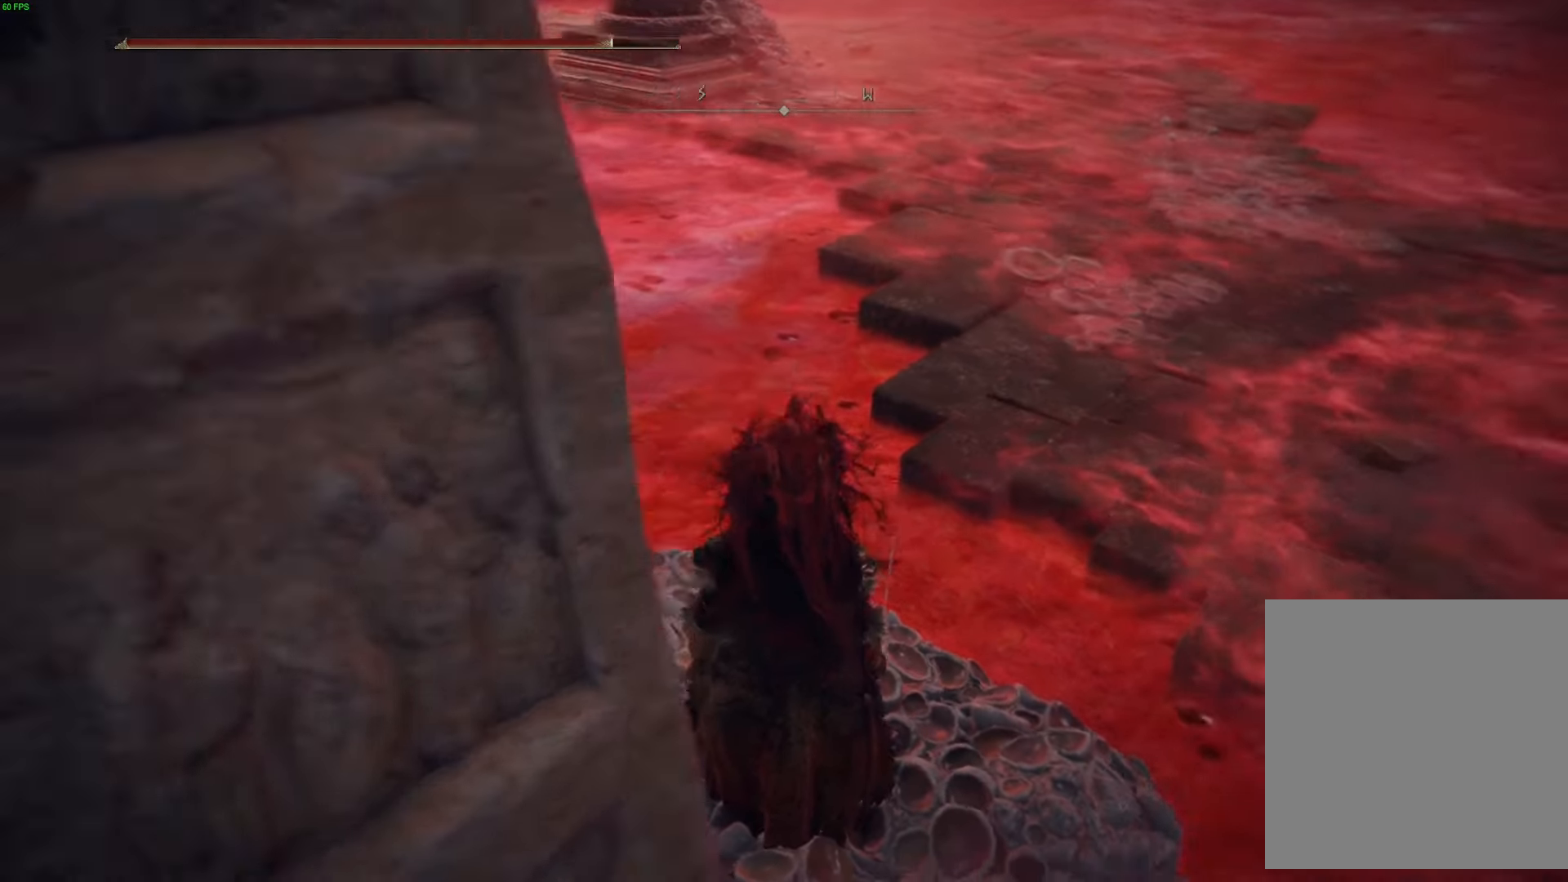
{"buttons": ["A"], "left_stick": "up-right", "right_stick": "center", "events": [[83, "right_stick", "center"], [117, "left_stick", "up-right"], [383, "A", "down"]]}
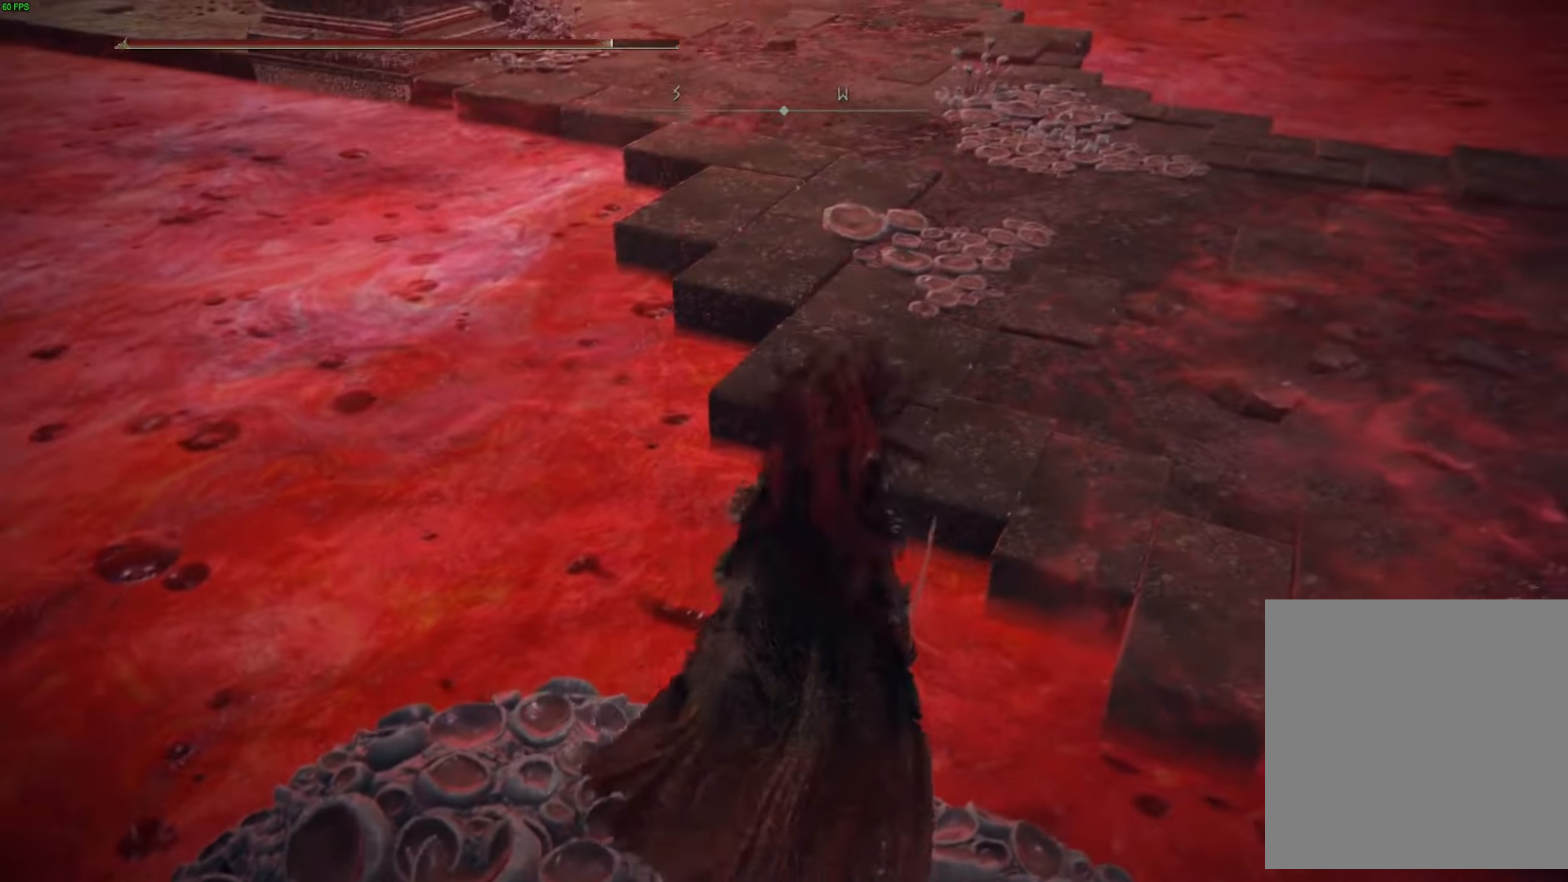
{"buttons": [], "left_stick": "up-right", "right_stick": "up-left", "events": [[200, "A", "up"], [450, "right_stick", "up-left"]]}
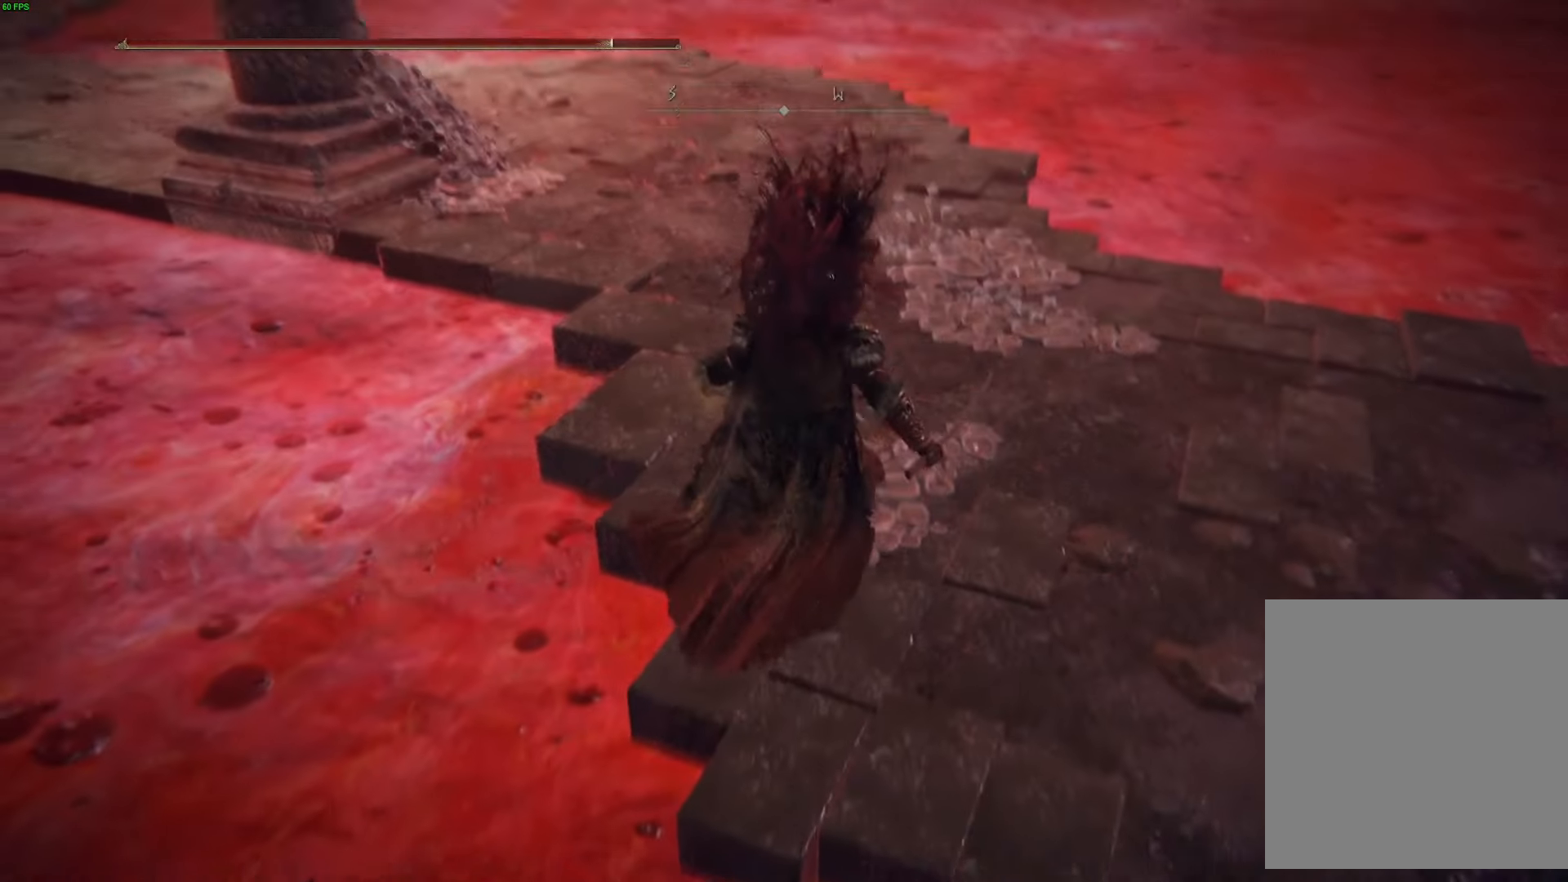
{"buttons": ["B"], "left_stick": "up-right", "right_stick": "center", "events": [[267, "right_stick", "center"], [417, "B", "down"]]}
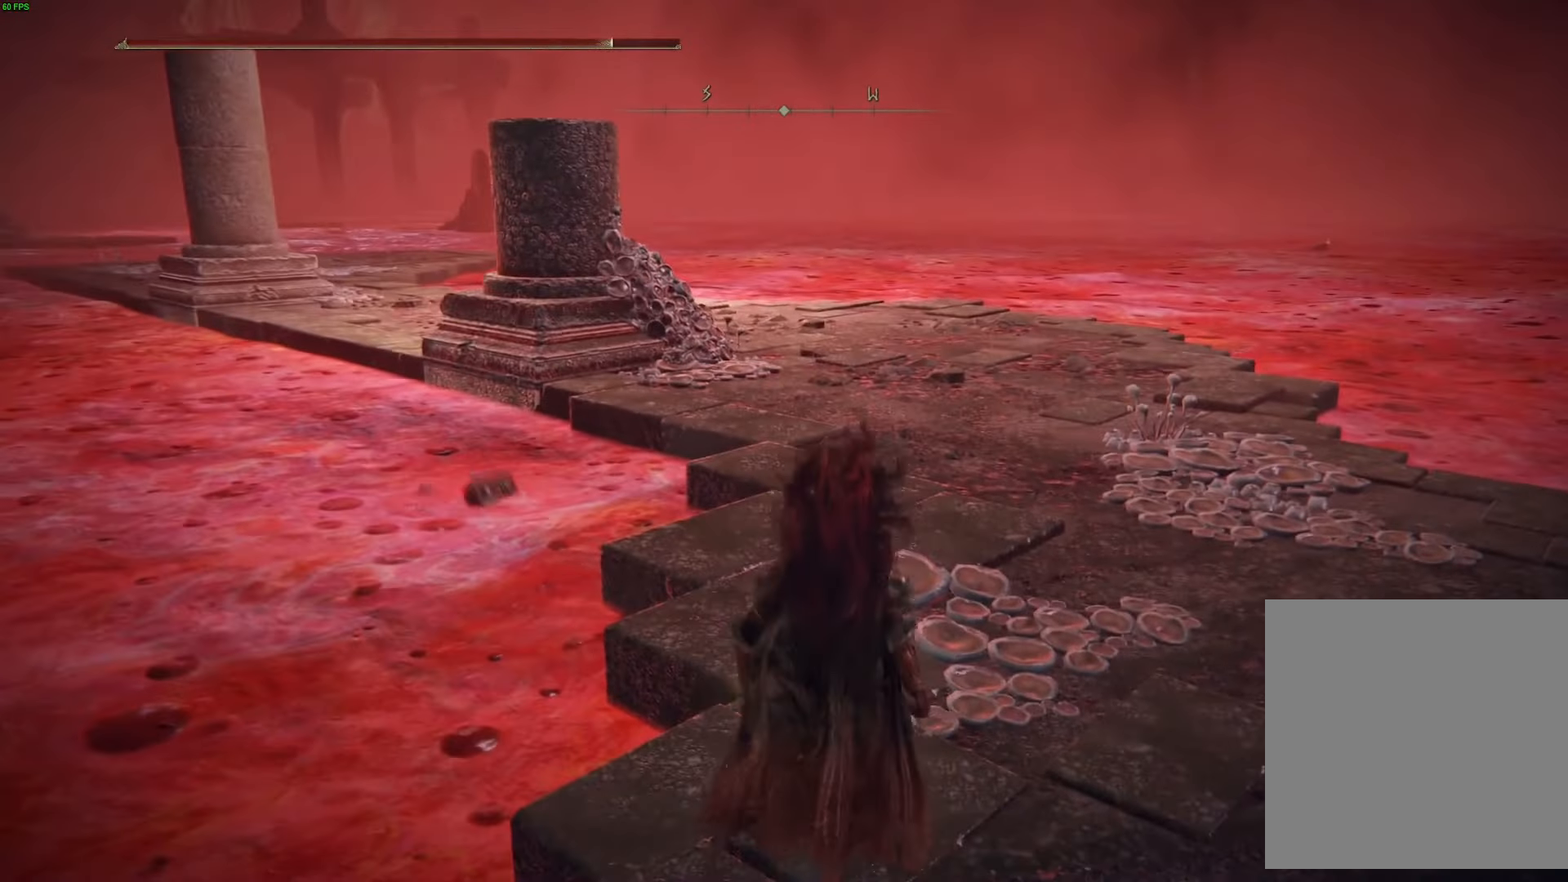
{"buttons": ["B"], "left_stick": "up-right", "right_stick": "center", "events": []}
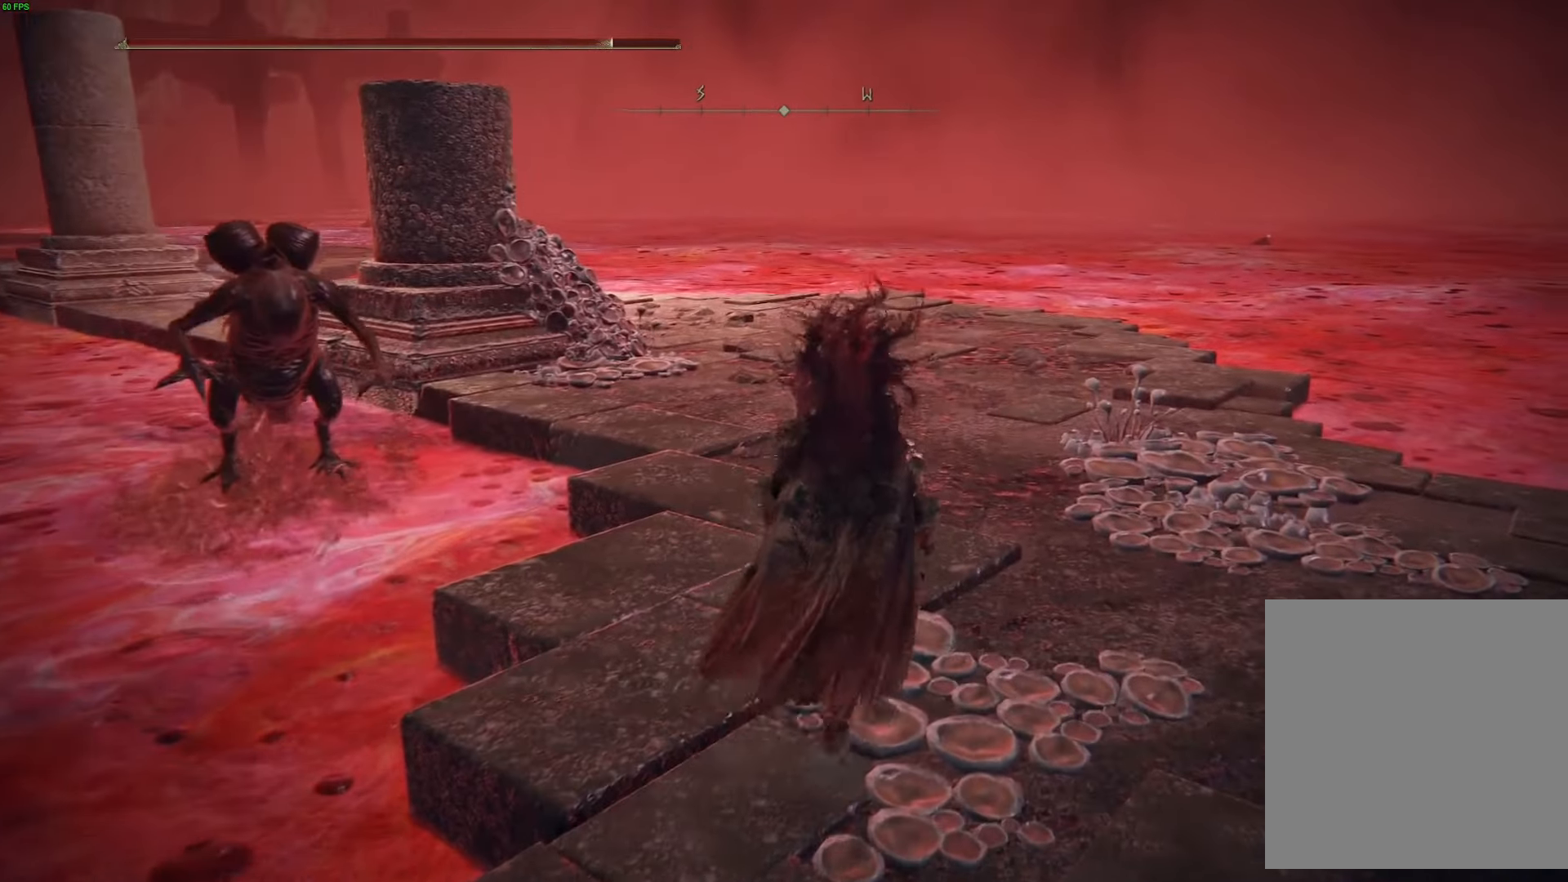
{"buttons": ["B"], "left_stick": "up", "right_stick": "center", "events": [[200, "left_stick", "up"]]}
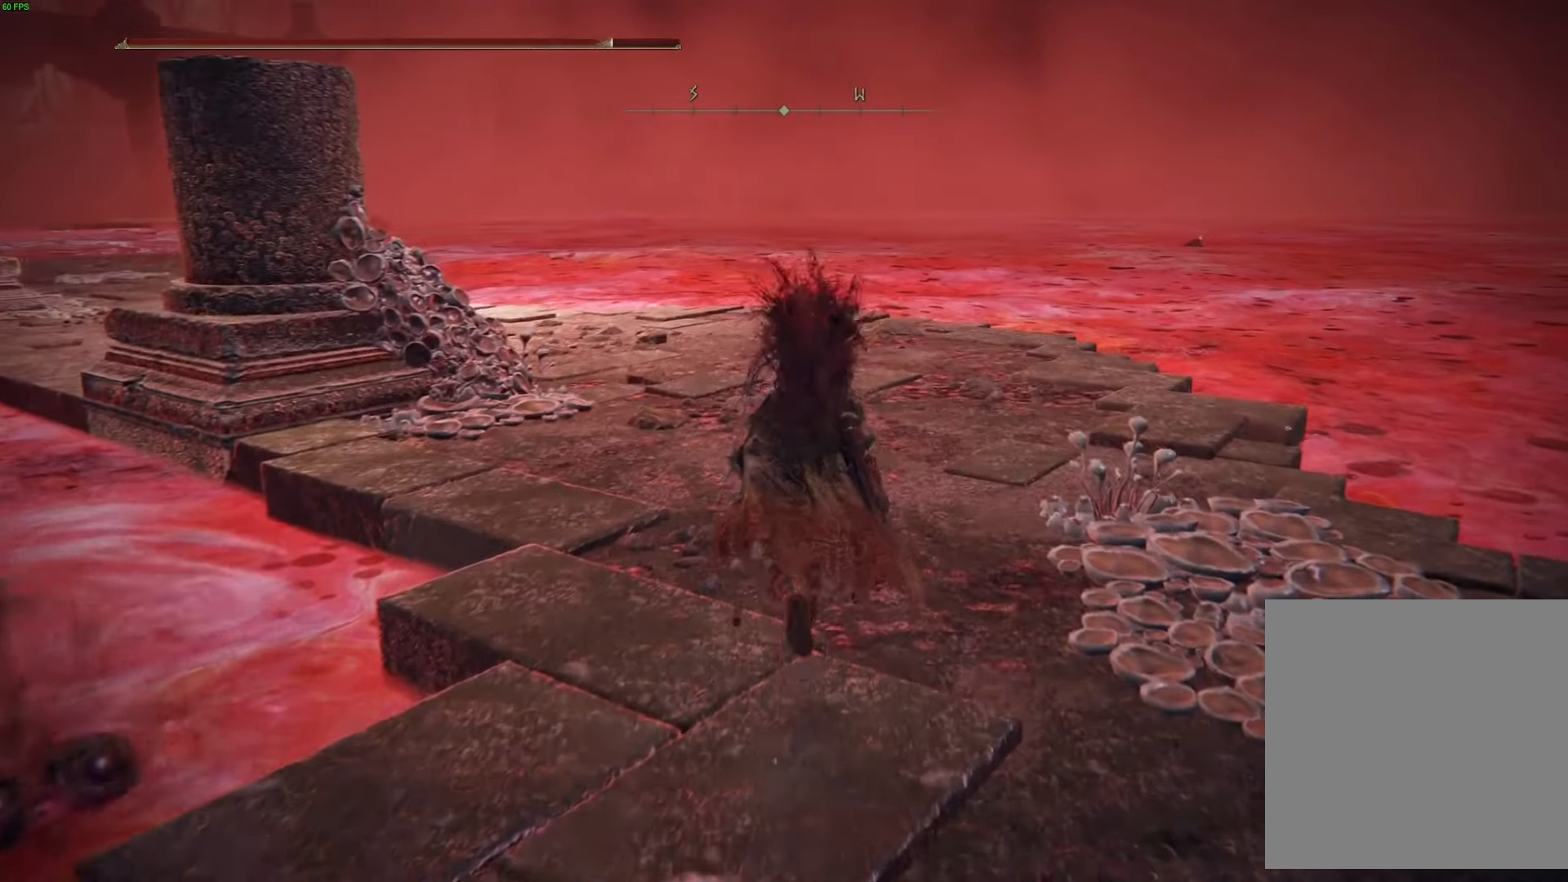
{"buttons": ["B"], "left_stick": "up", "right_stick": "center", "events": []}
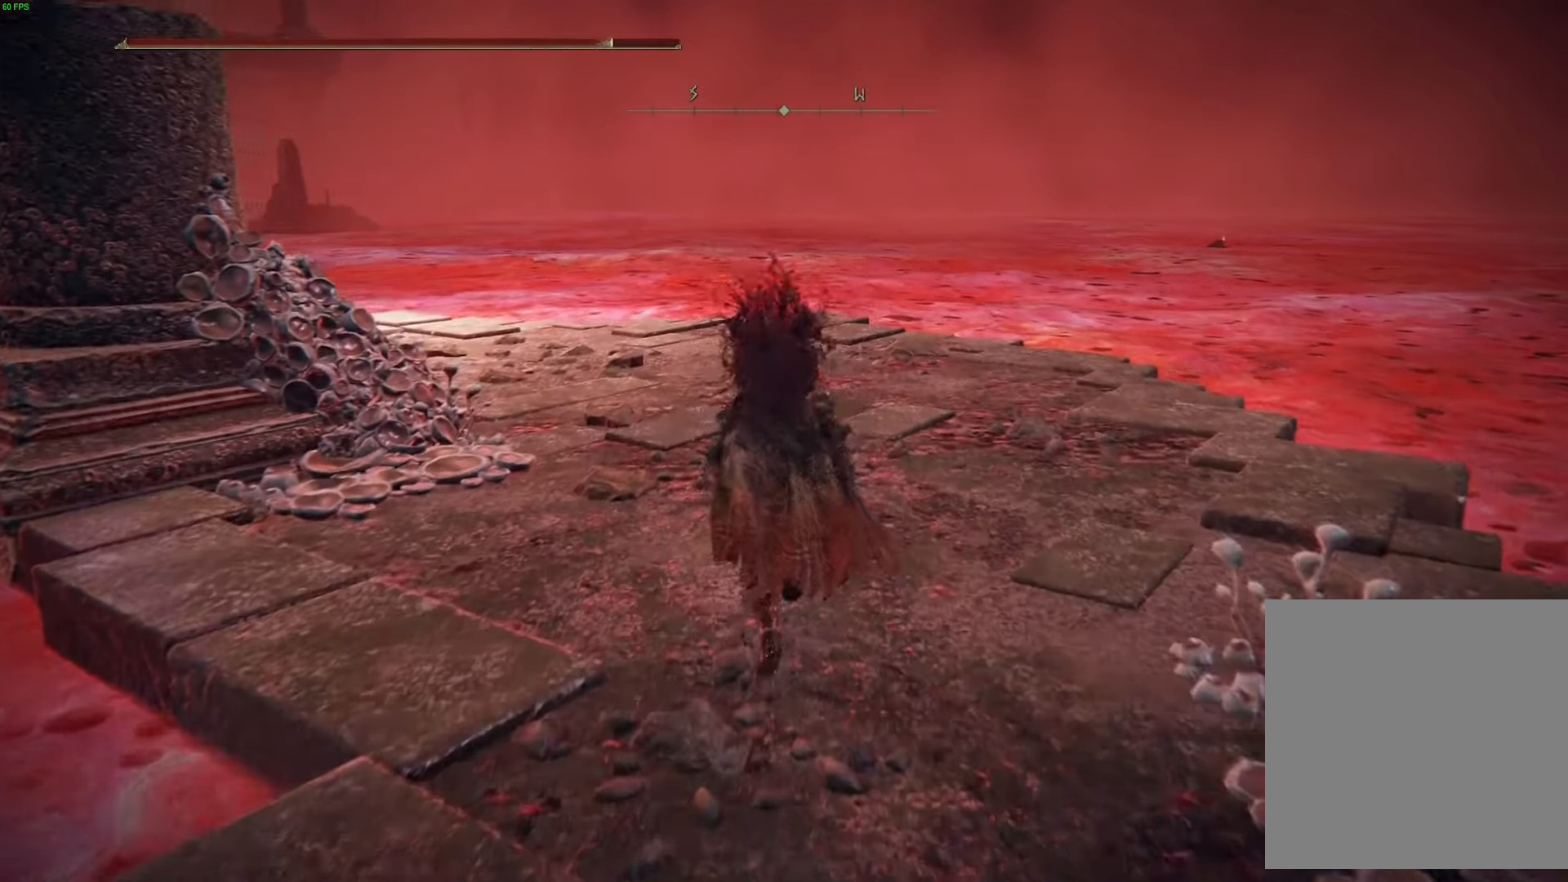
{"buttons": ["B"], "left_stick": "up-left", "right_stick": "center", "events": [[300, "left_stick", "up-left"]]}
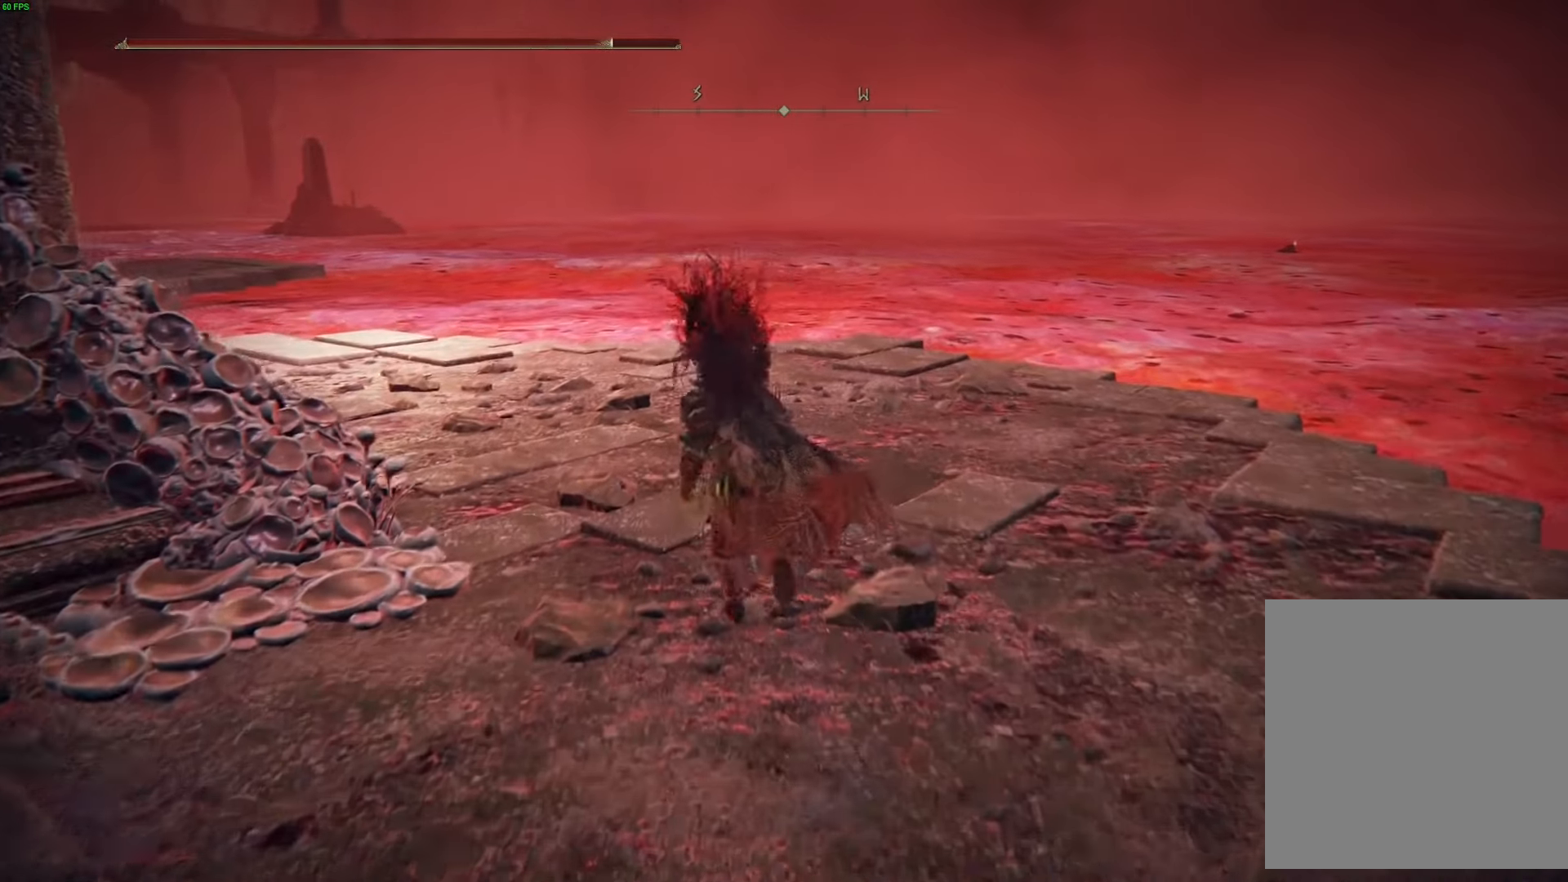
{"buttons": ["B"], "left_stick": "up-left", "right_stick": "center", "events": []}
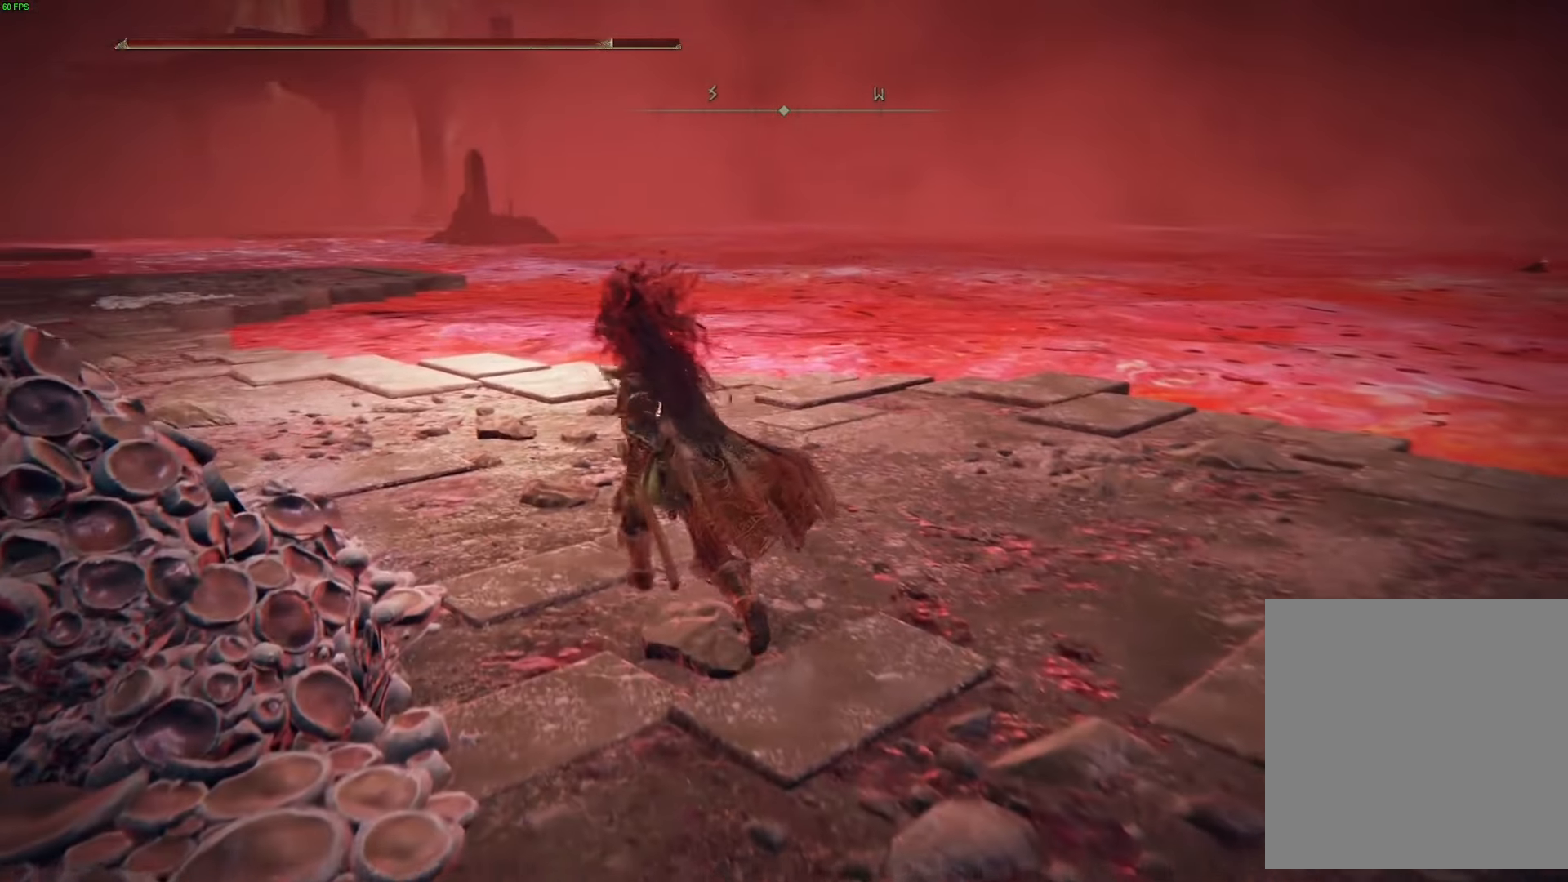
{"buttons": ["B"], "left_stick": "up-left", "right_stick": "center", "events": []}
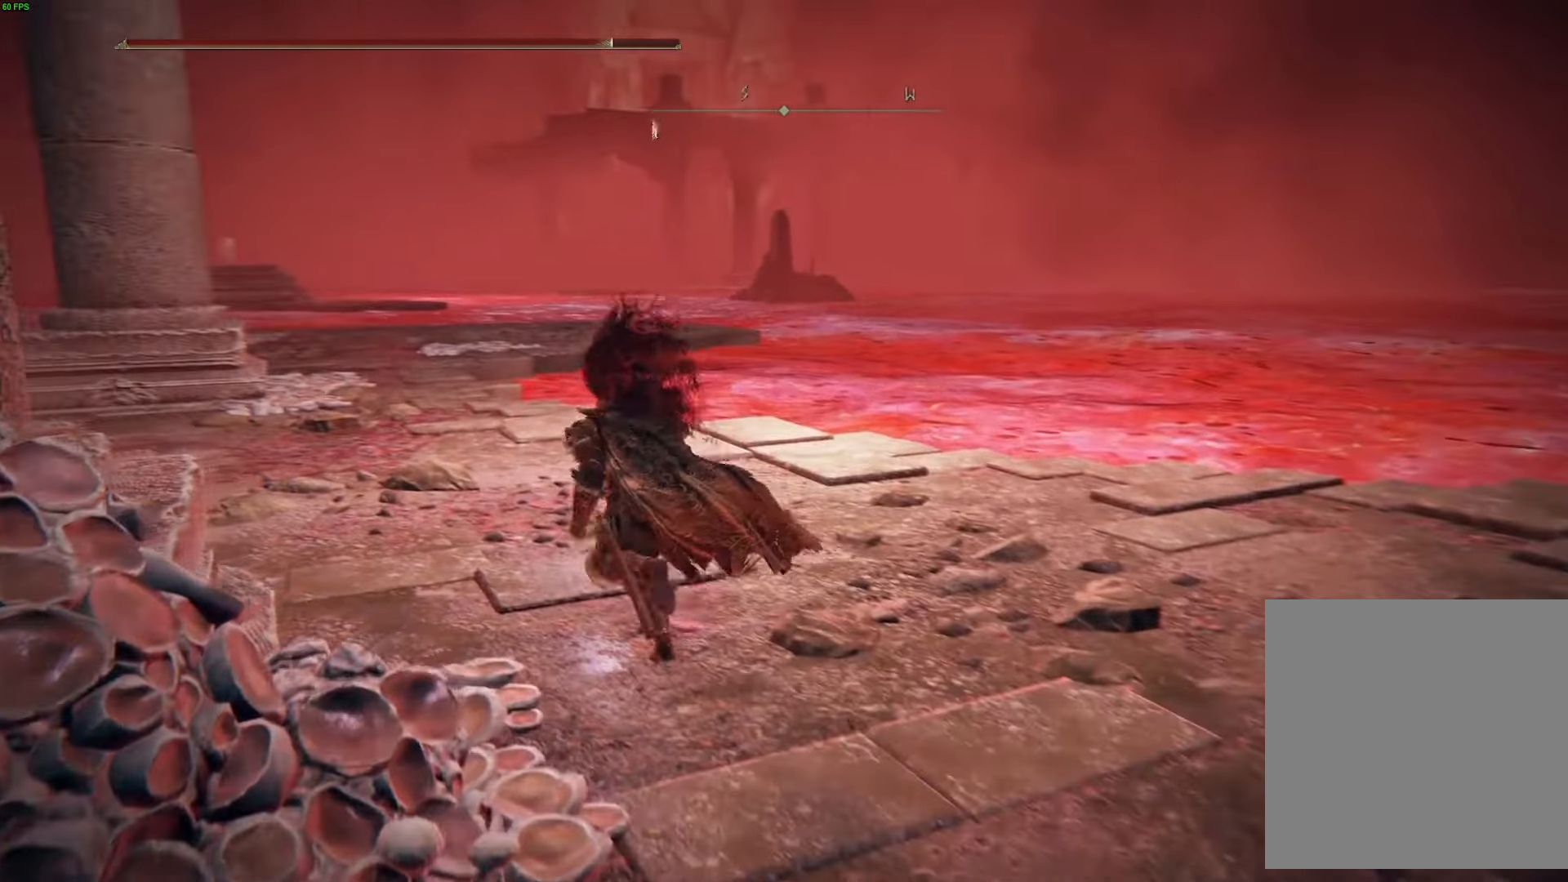
{"buttons": ["B"], "left_stick": "up-left", "right_stick": "center", "events": []}
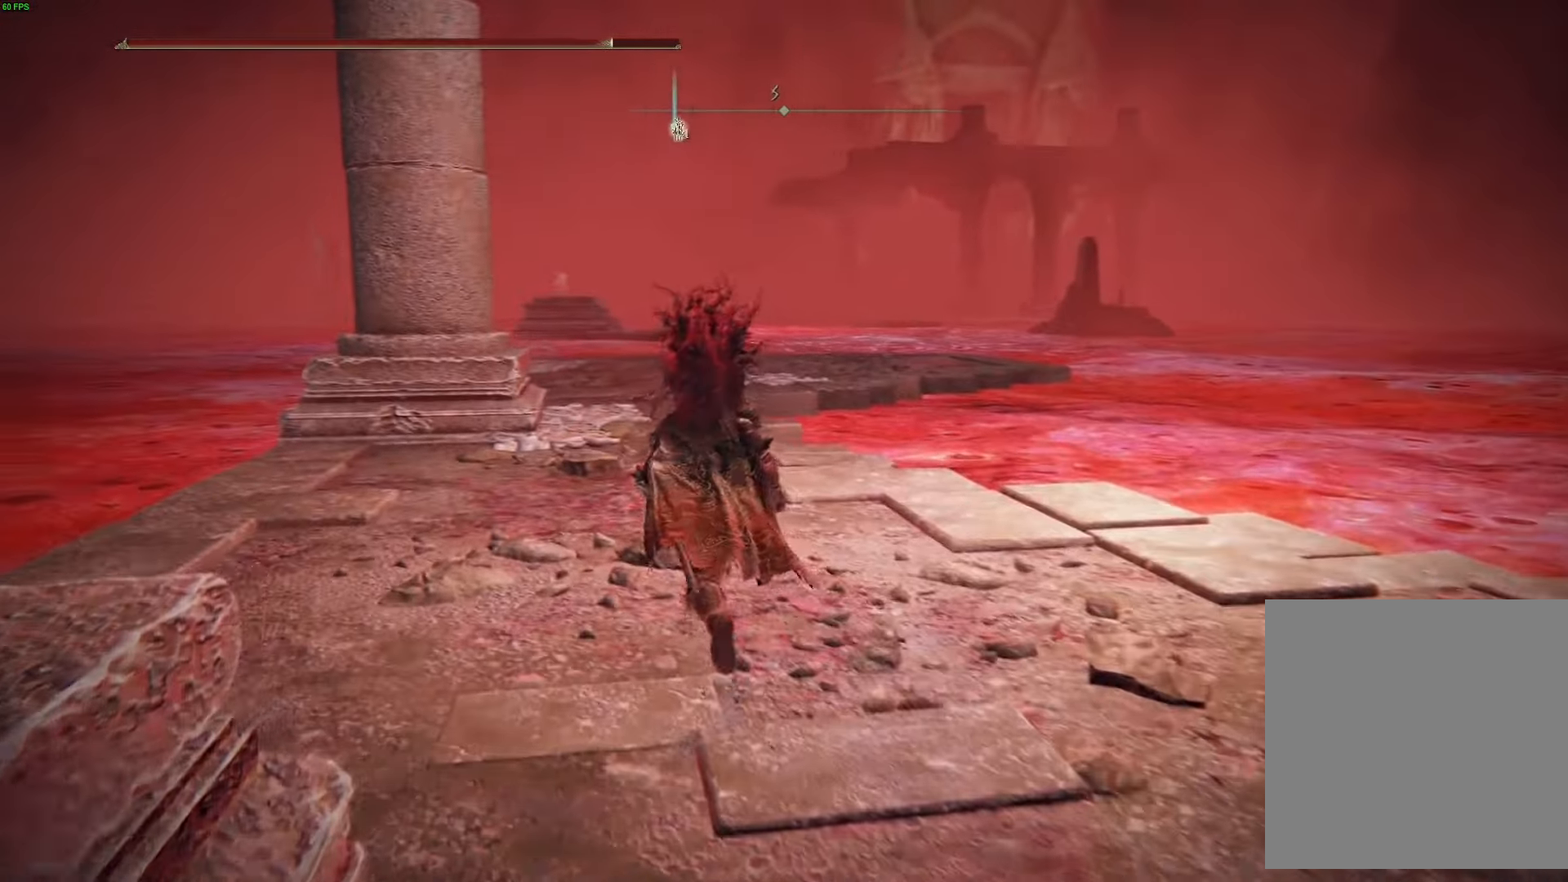
{"buttons": ["B"], "left_stick": "up", "right_stick": "center", "events": [[217, "left_stick", "up"]]}
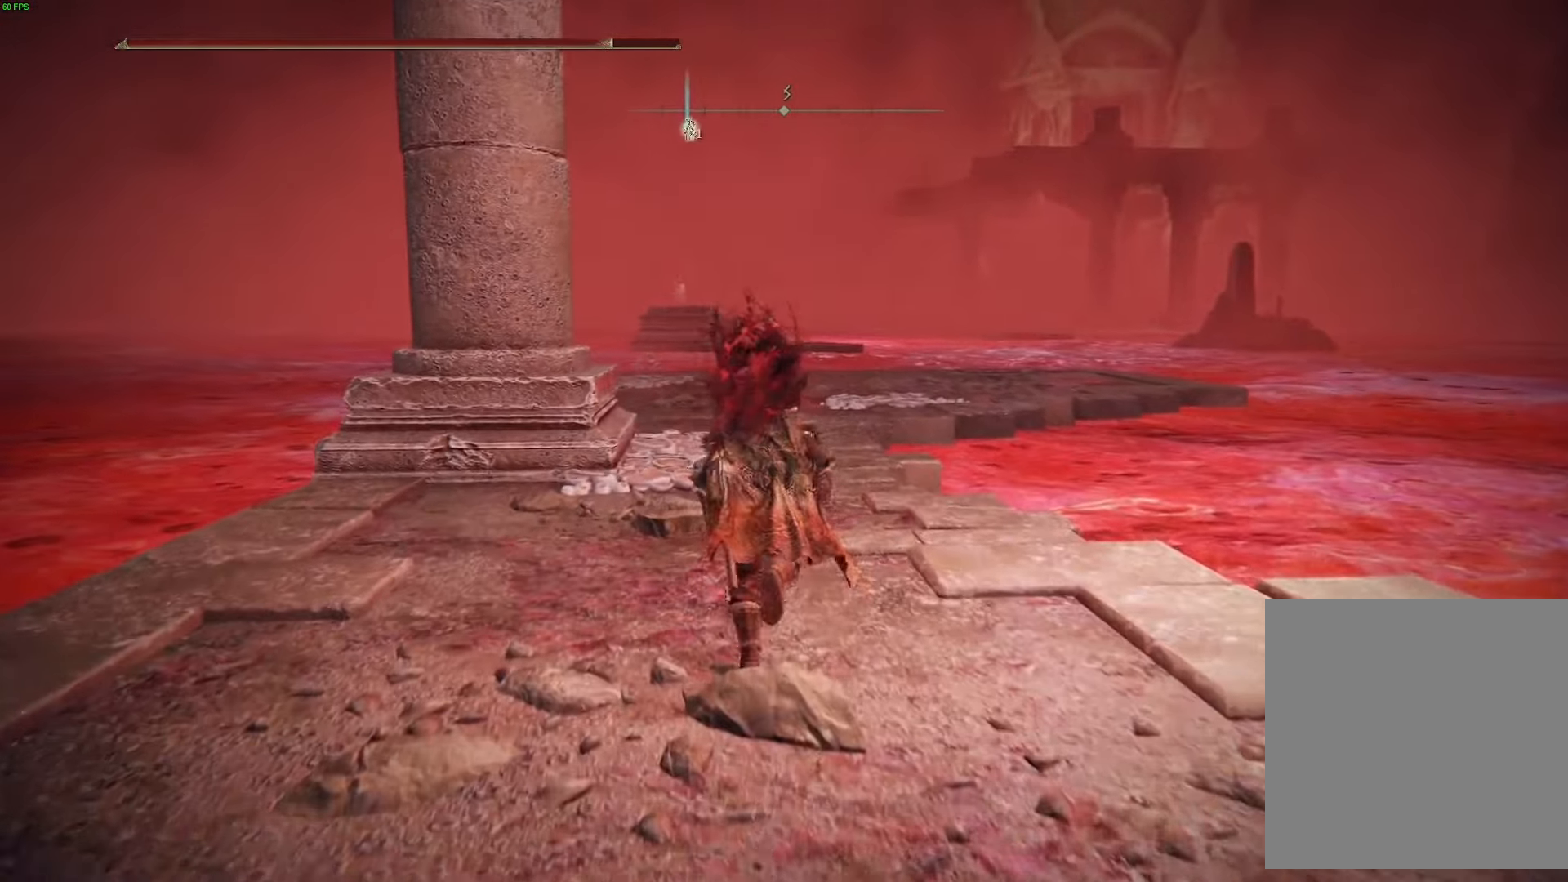
{"buttons": ["B"], "left_stick": "up", "right_stick": "center", "events": [[150, "R2", "down"], [200, "R2", "up"], [283, "R2", "down"], [416, "R2", "up"]]}
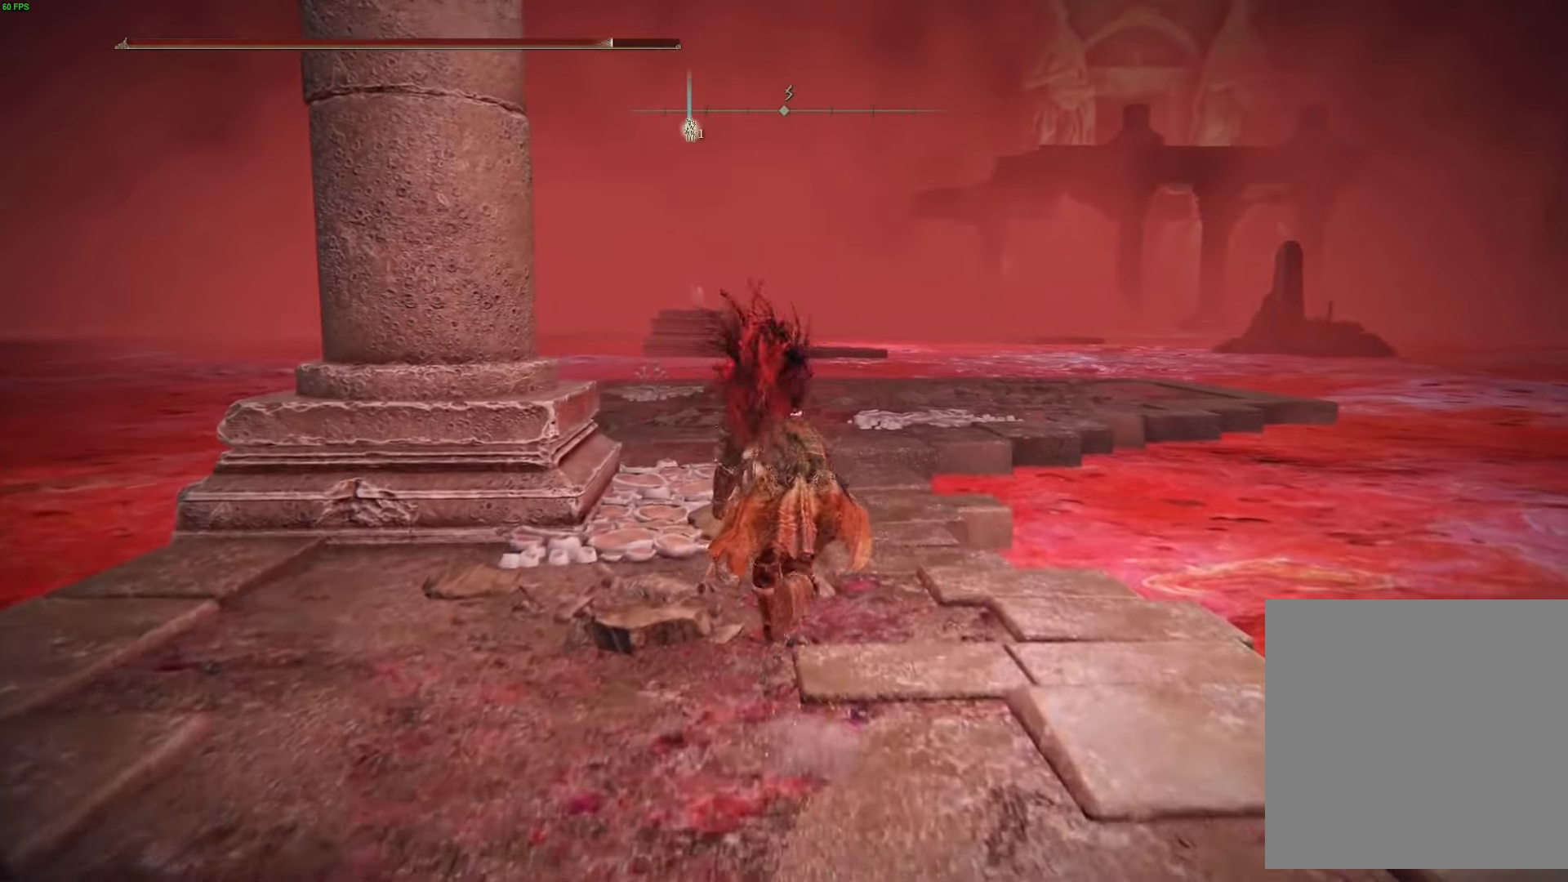
{"buttons": ["B"], "left_stick": "up", "right_stick": "center", "events": []}
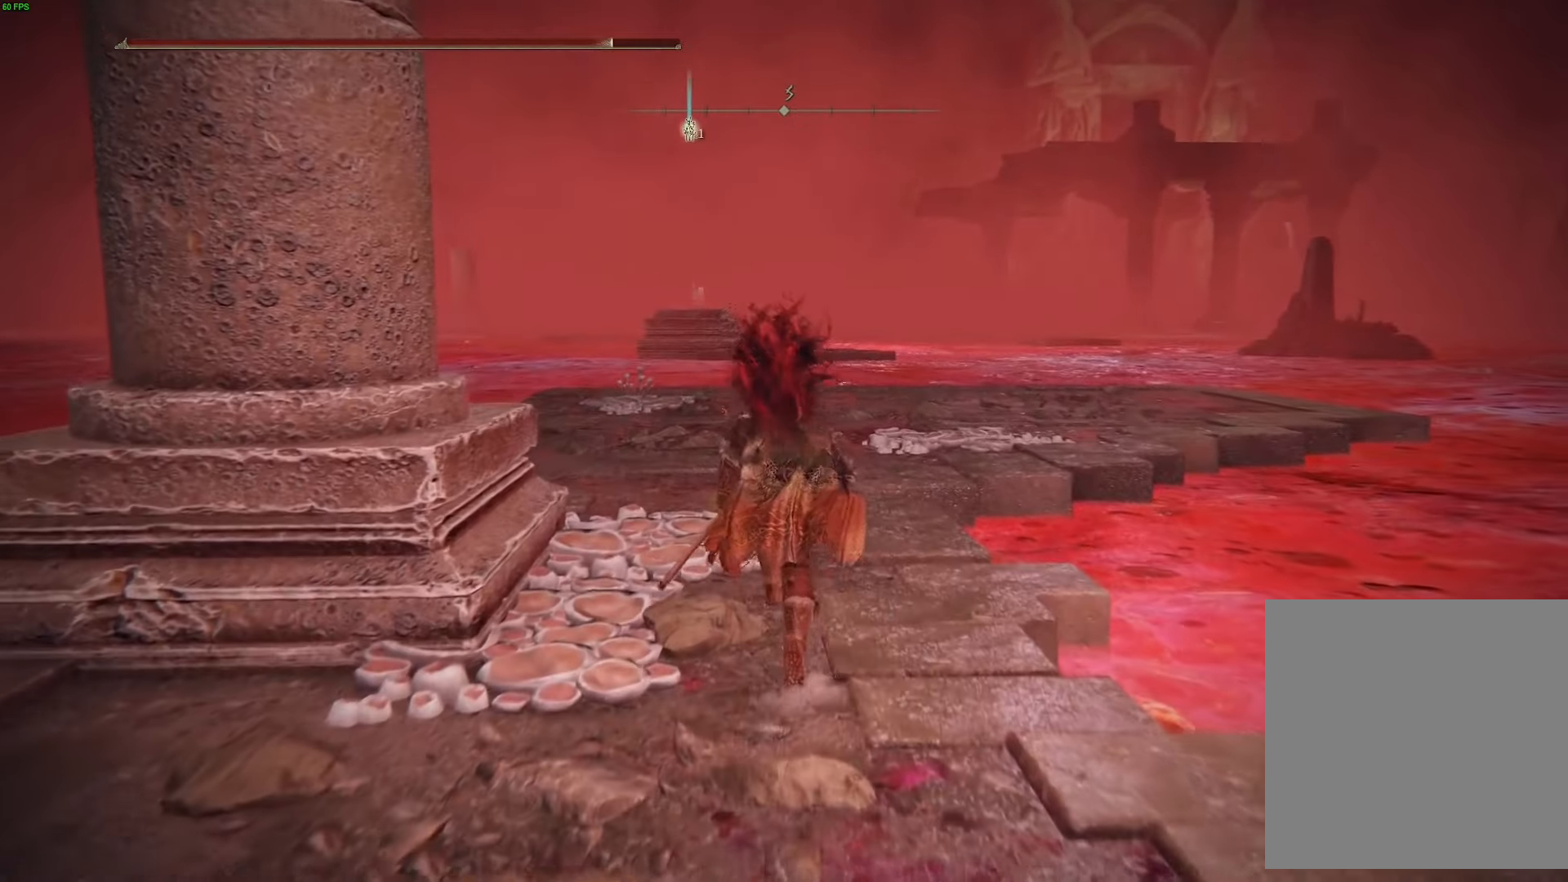
{"buttons": ["B"], "left_stick": "up", "right_stick": "center", "events": []}
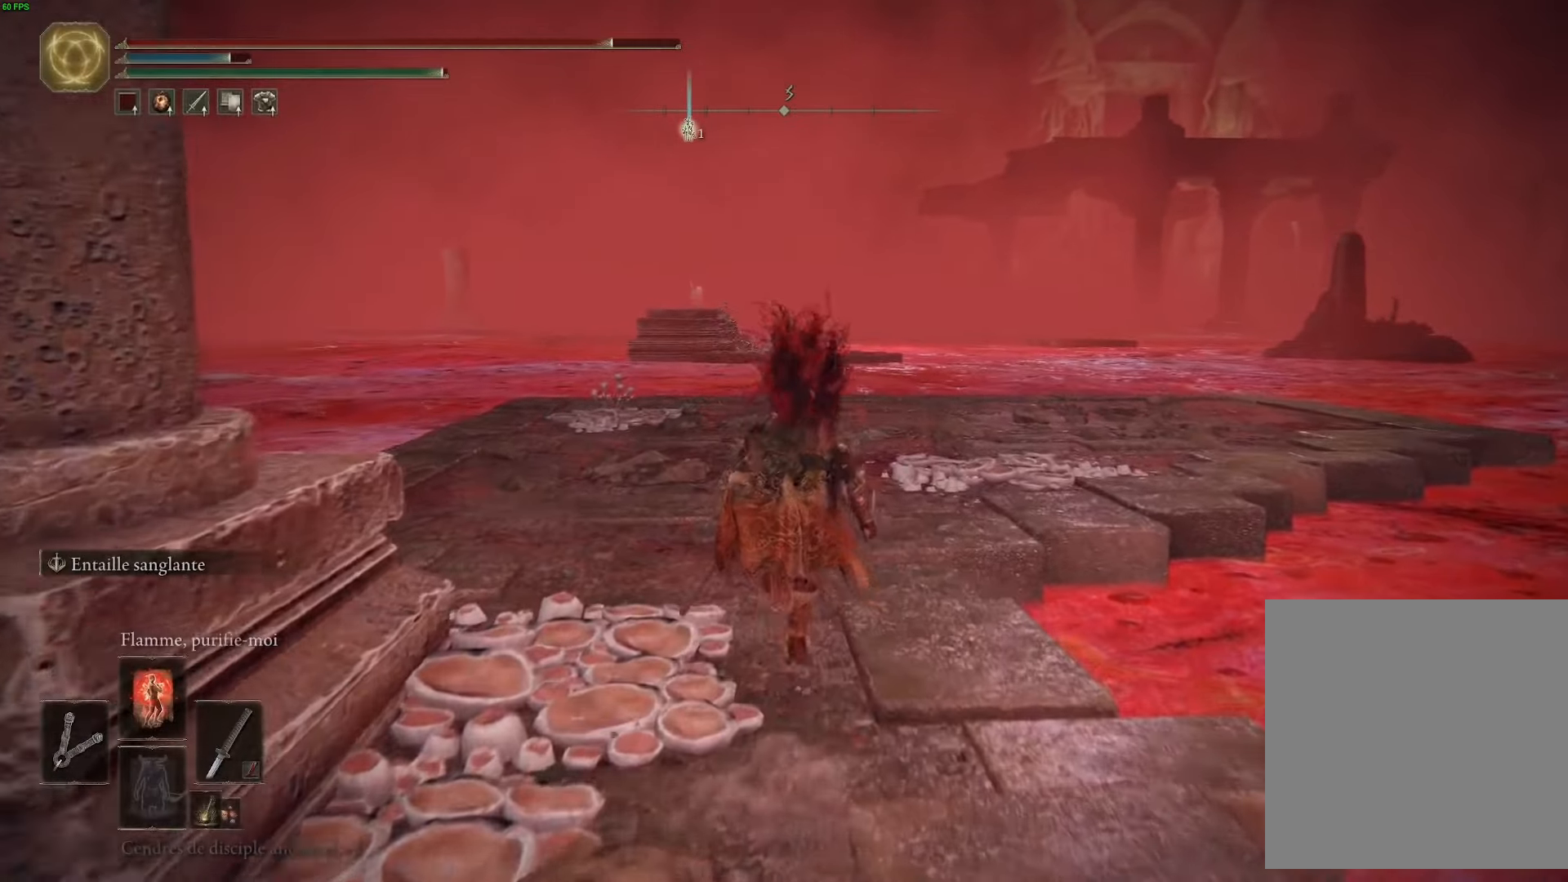
{"buttons": ["B"], "left_stick": "up", "right_stick": "center", "events": []}
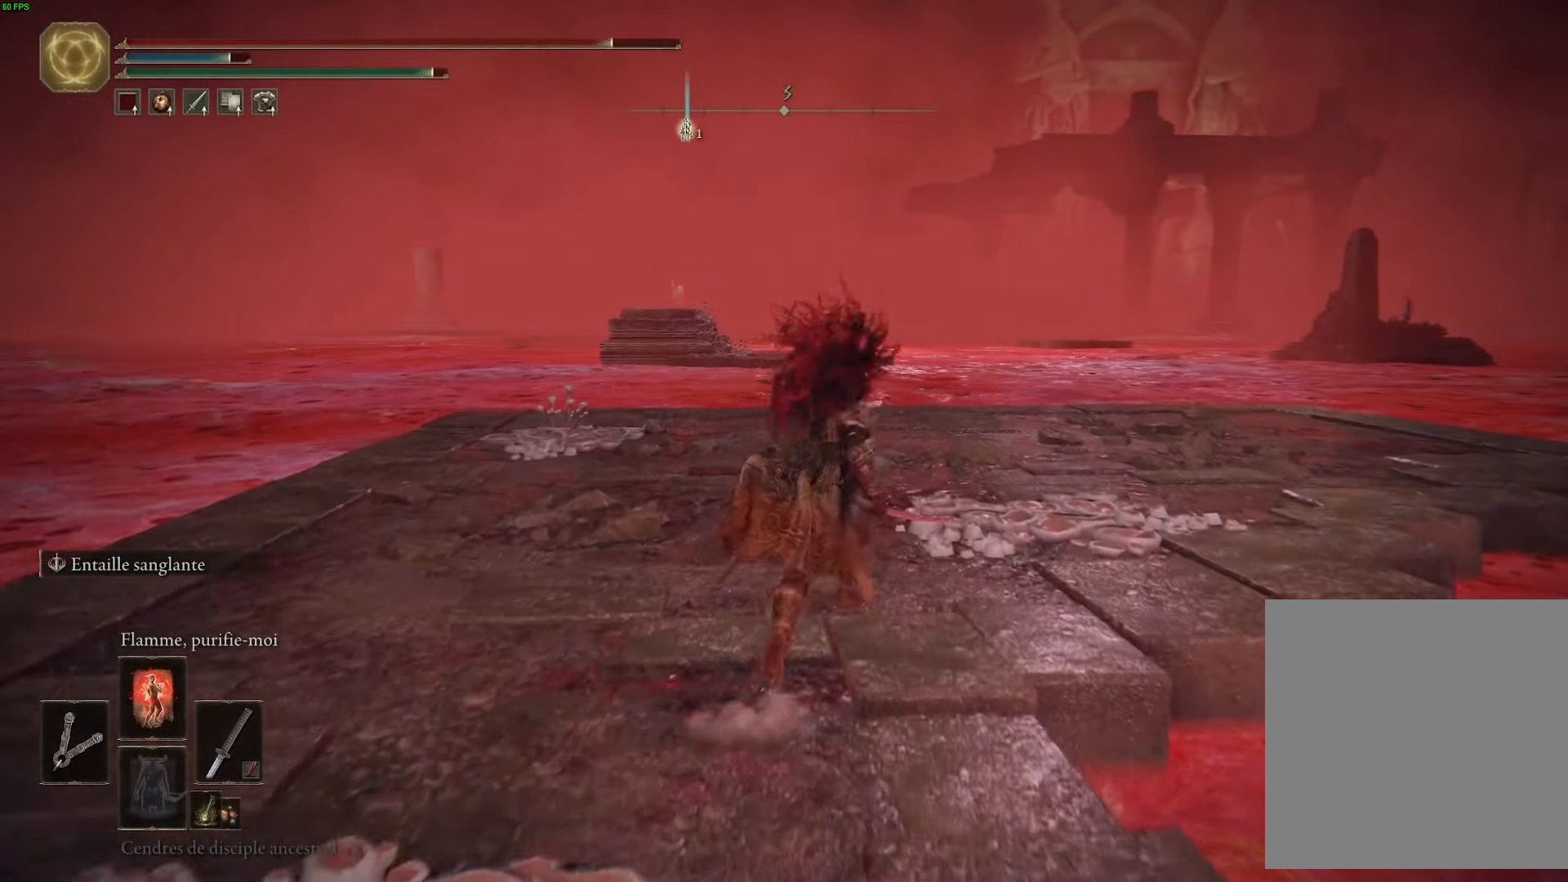
{"buttons": ["B"], "left_stick": "up", "right_stick": "center", "events": []}
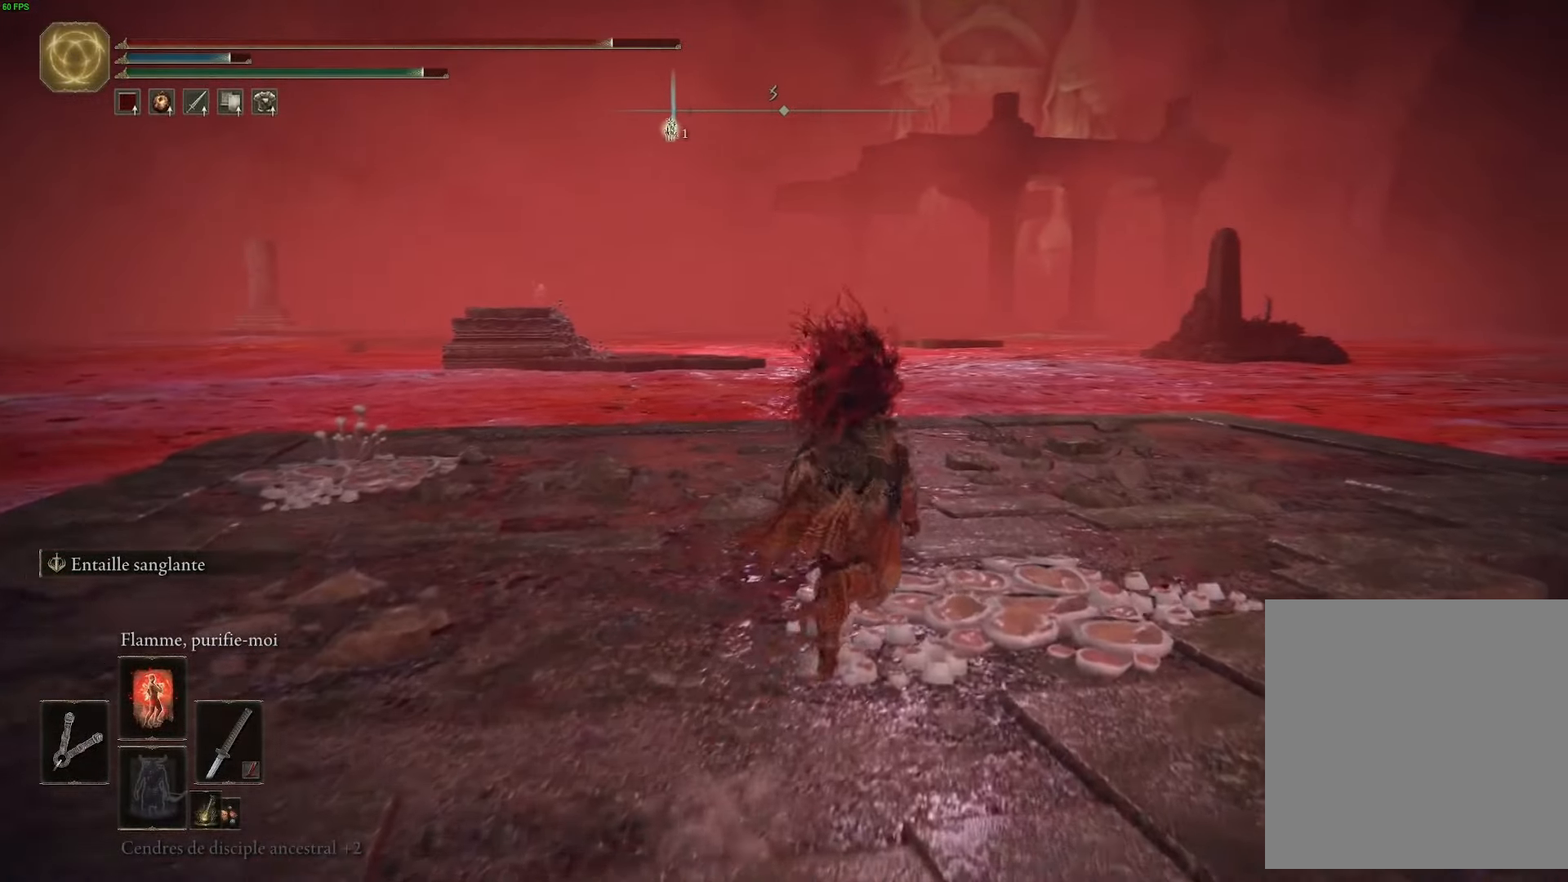
{"buttons": [], "left_stick": "up", "right_stick": "center", "events": [[500, "B", "up"]]}
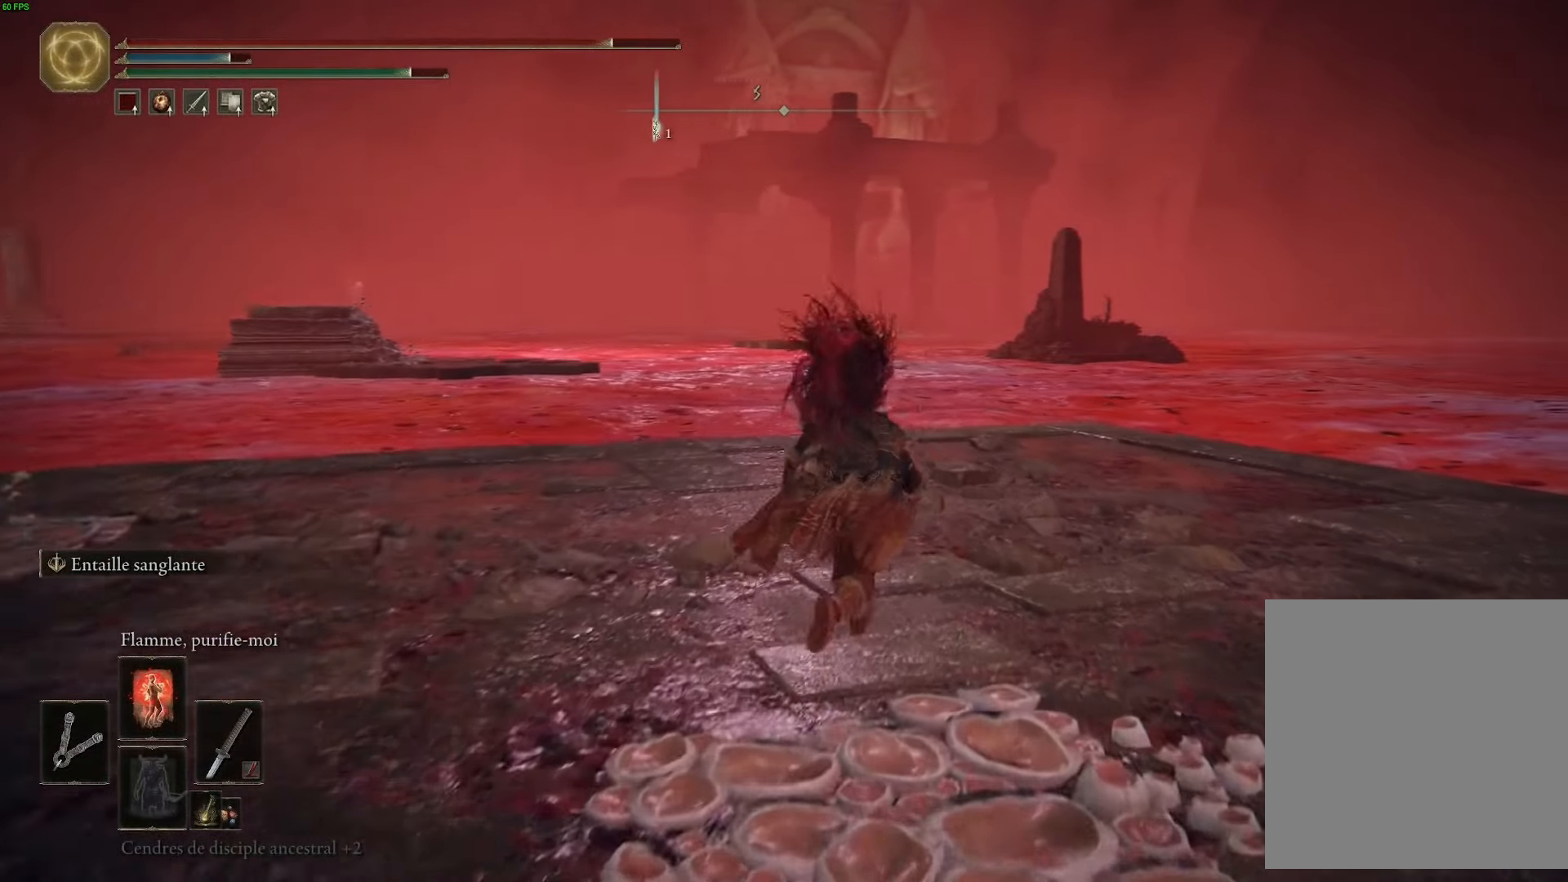
{"buttons": [], "left_stick": "up", "right_stick": "down-right", "events": [[283, "right_stick", "down-right"]]}
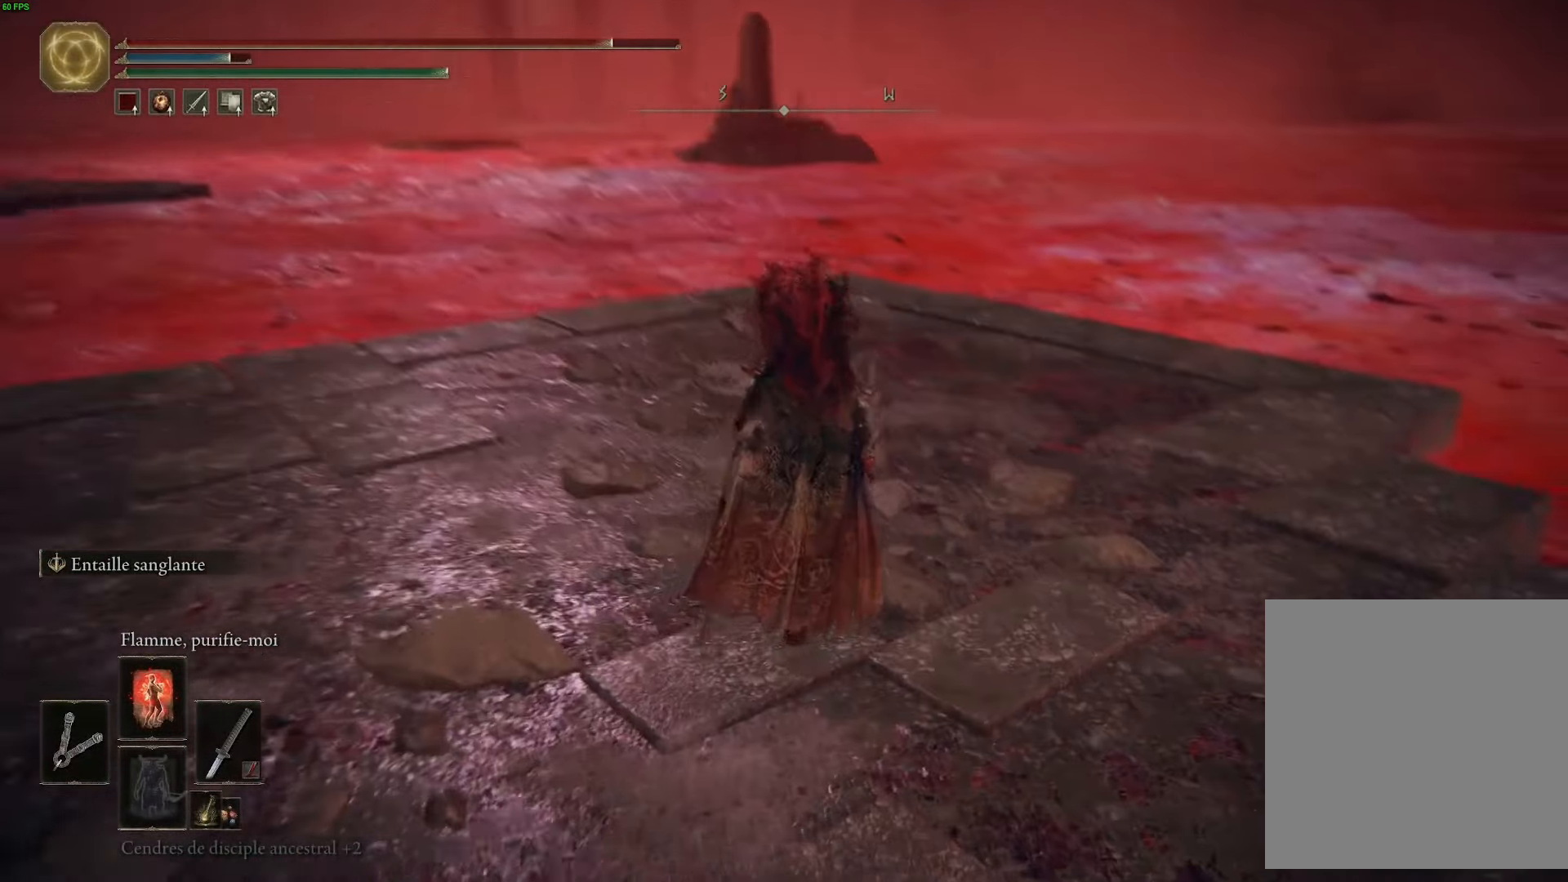
{"buttons": [], "left_stick": "up-left", "right_stick": "right", "events": [[16, "right_stick", "center"], [266, "right_stick", "right"], [433, "left_stick", "up-left"]]}
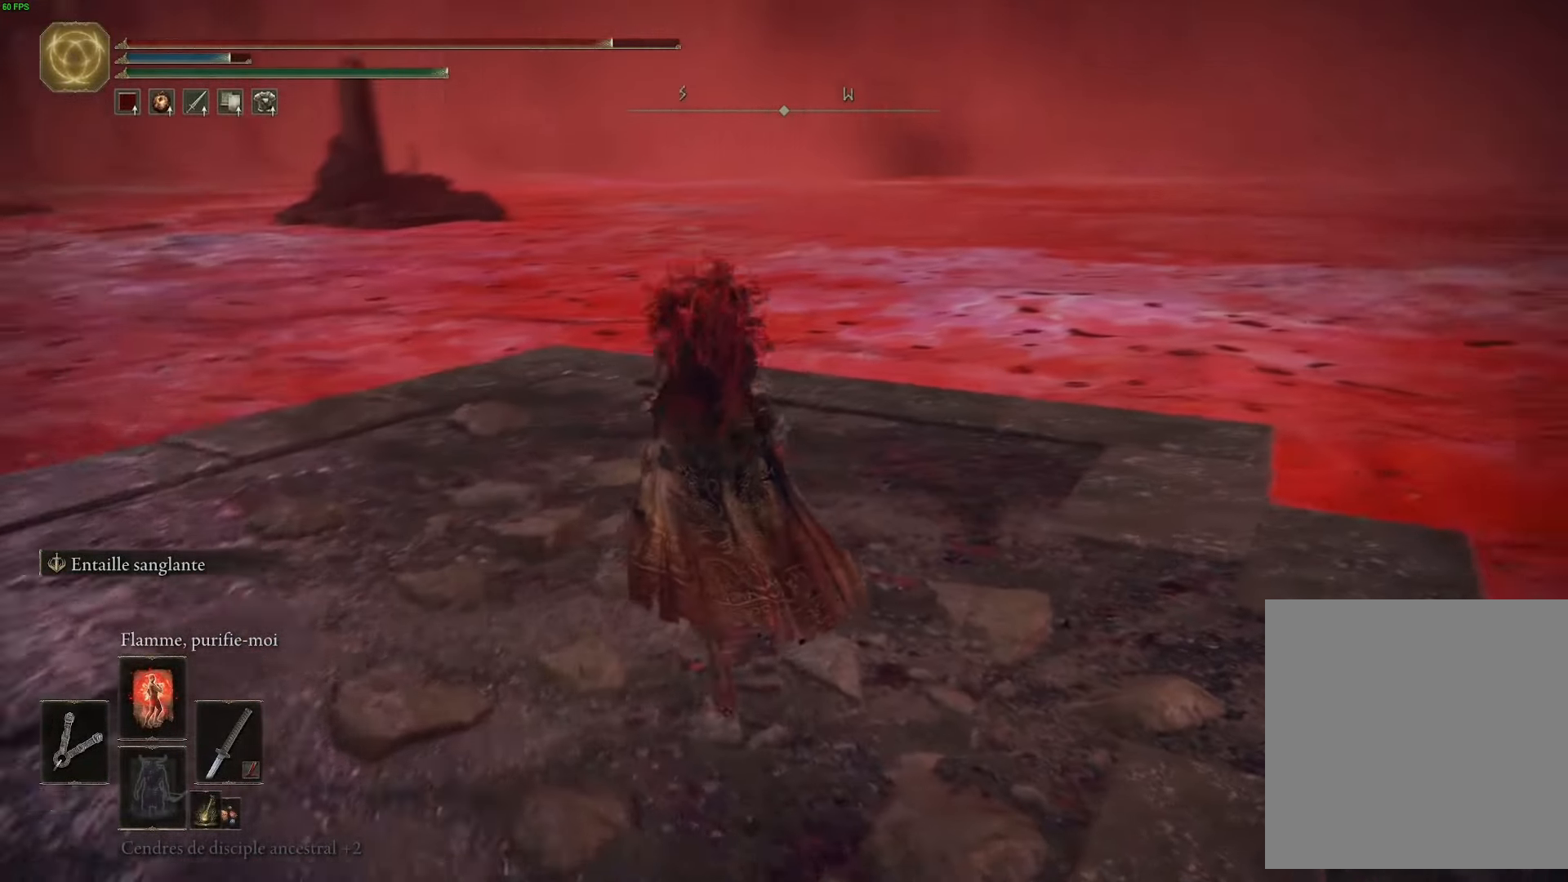
{"buttons": [], "left_stick": "up-left", "right_stick": "center", "events": [[33, "right_stick", "center"]]}
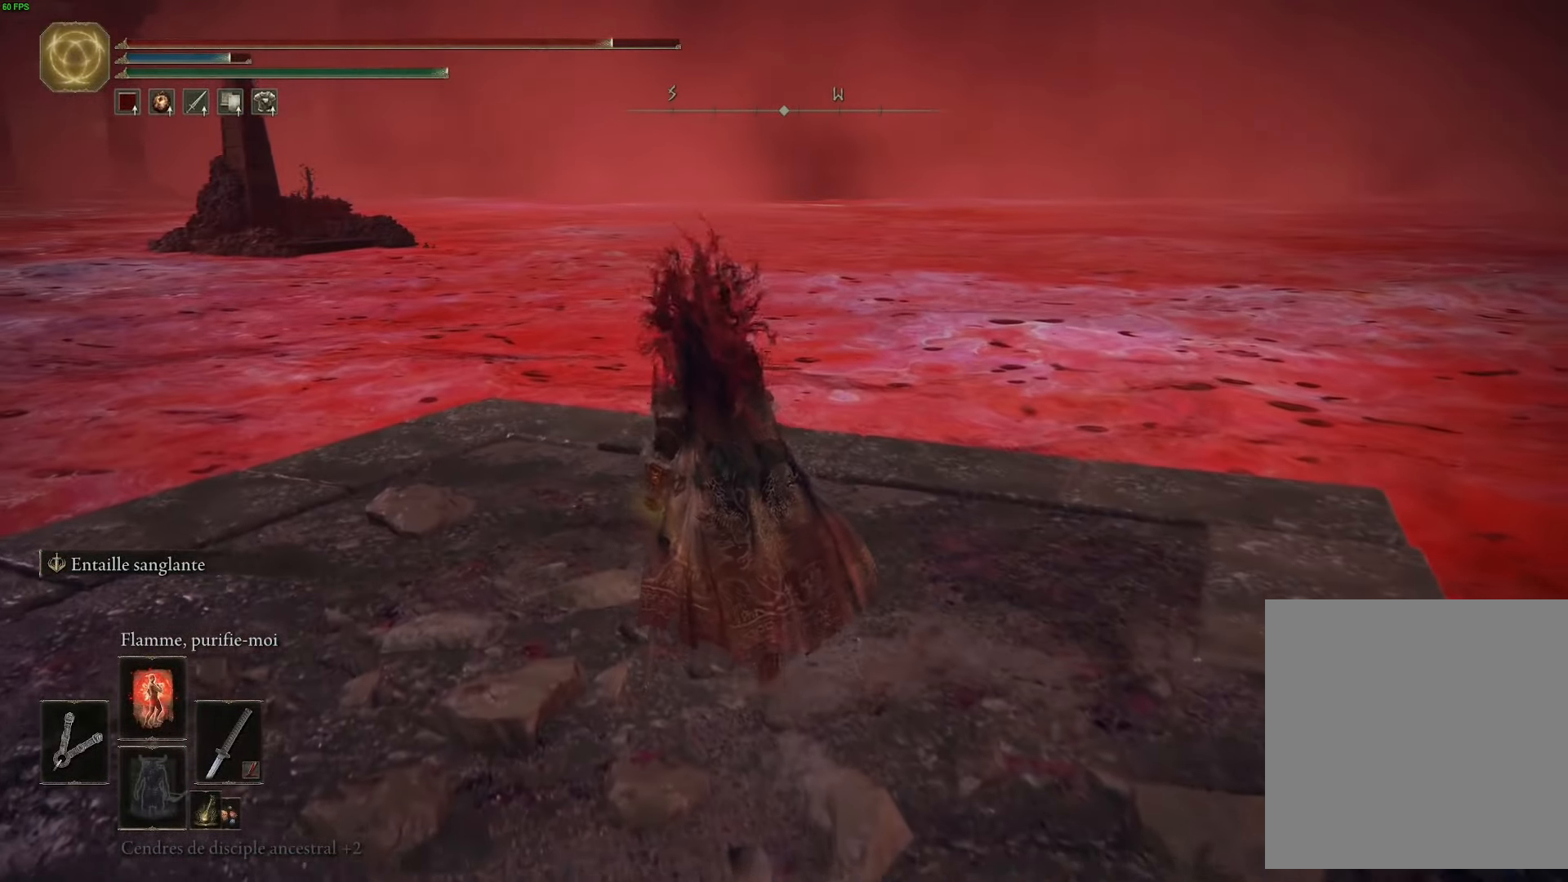
{"buttons": [], "left_stick": "up-left", "right_stick": "left", "events": [[466, "right_stick", "left"]]}
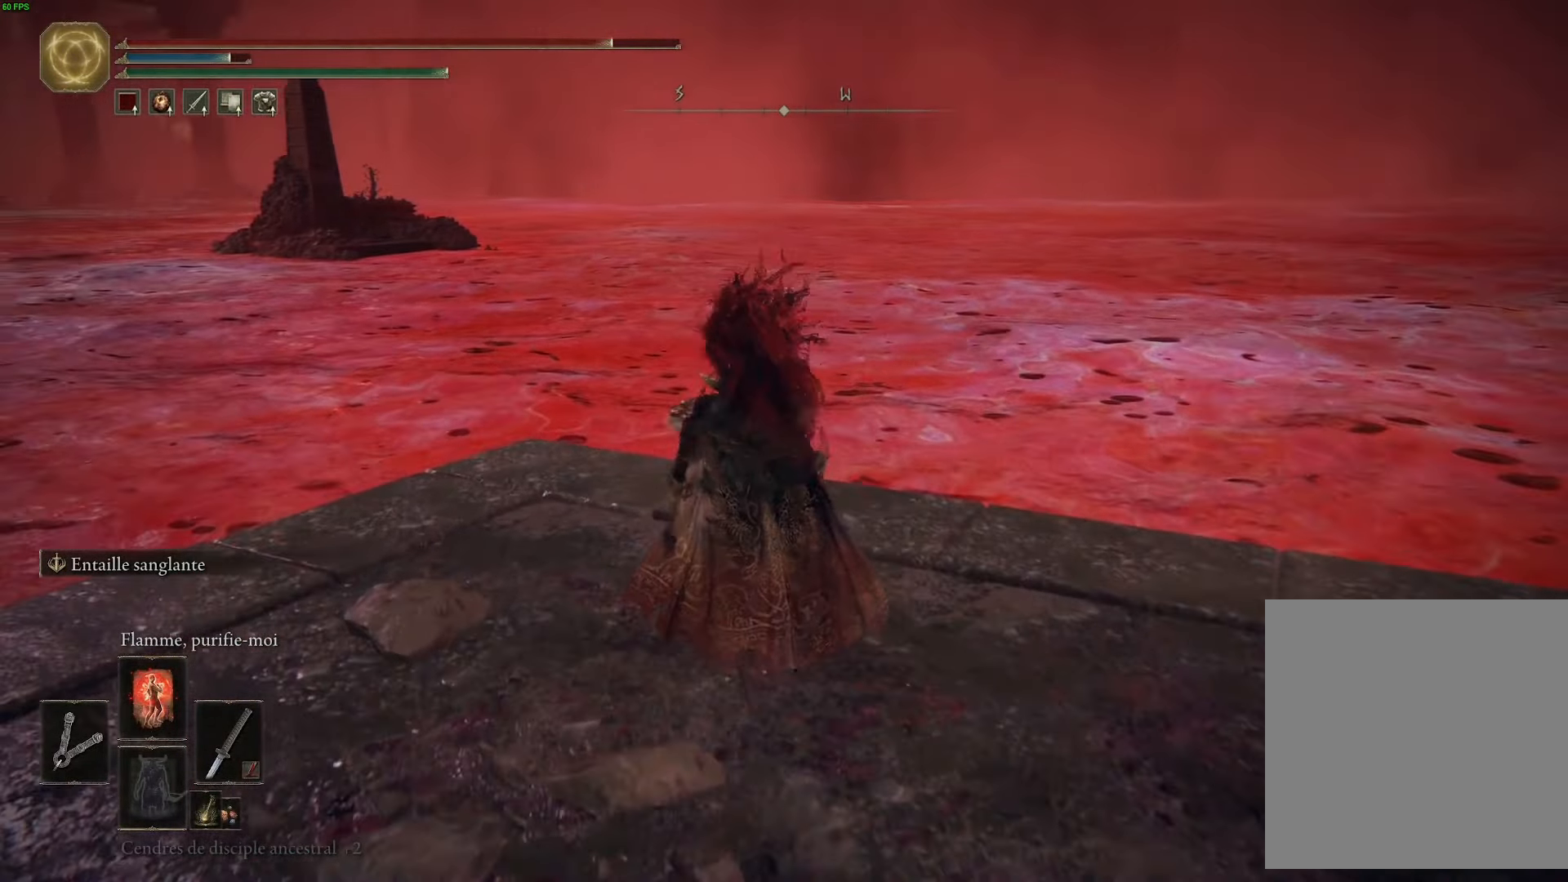
{"buttons": [], "left_stick": "up-left", "right_stick": "center", "events": [[433, "right_stick", "center"]]}
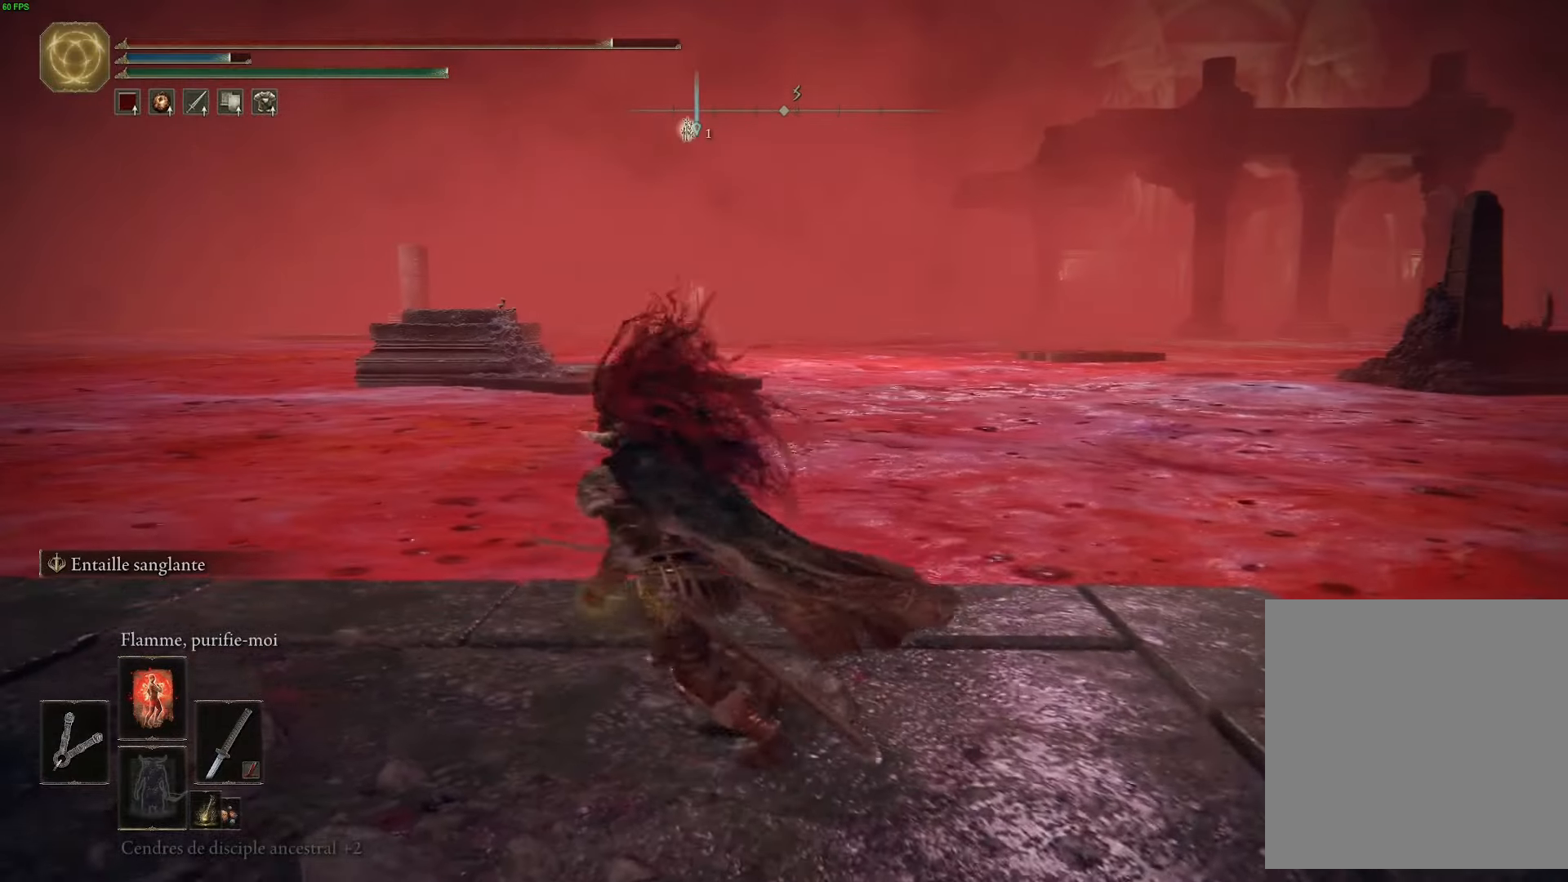
{"buttons": ["A", "B"], "left_stick": "up", "right_stick": "center", "events": [[117, "B", "down"], [200, "left_stick", "up"], [500, "A", "down"]]}